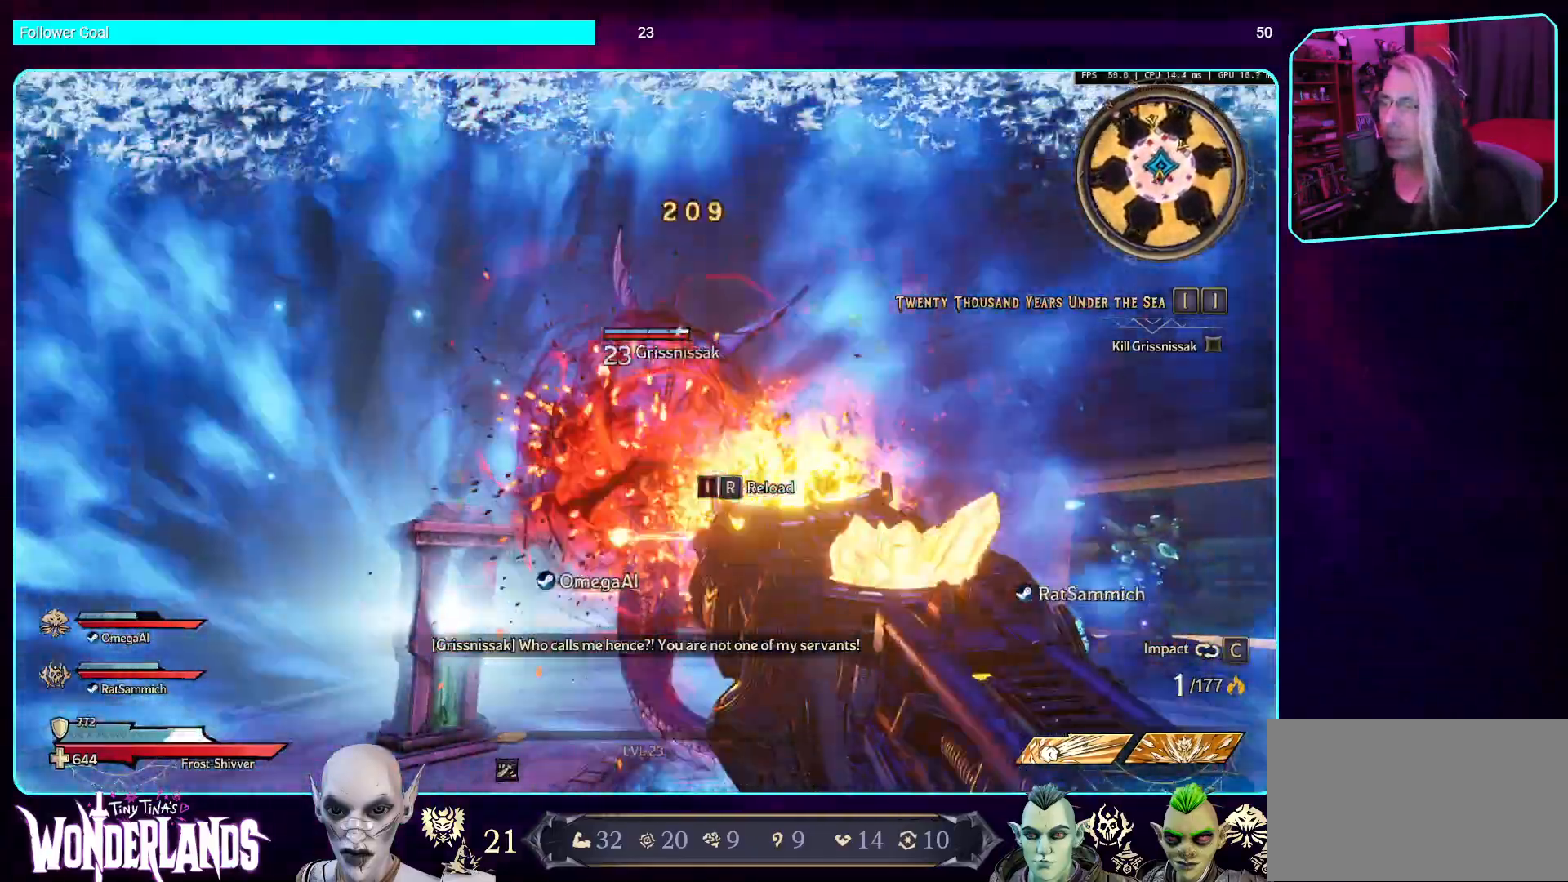
Gameplay with keyboard and mouse; each line is a JSON object with the keys and mouse buttons held at the frame after it. "events" lists presses ("down") and releases ("up") of "a", "ctrl", "d", "e", "q", "s", "shift", "space", "w", "mouse_left", "mouse_wheel", "mouse_right", "mouse_mb4" and "mouse_mb5" between this image and that frame as [ms after this image, input, new state], when the widget could be followed in between. "mouse_left", "mouse_wheel", "mouse_right", "mouse_mb4", "mouse_mb5" = the "left", "wheel", "right", "mb4", "mb5" buttons of the "mouse" list. No other keys are recorded. "wheel" means that the mouse wheel is clicked or scrolled. Mouse movement is not recorded.
{"keys": ["w"], "mouse": [], "events": [[17, "s", "up"], [168, "w", "down"], [185, "mouse_left", "up"], [235, "space", "down"], [269, "d", "up"], [370, "space", "up"]]}
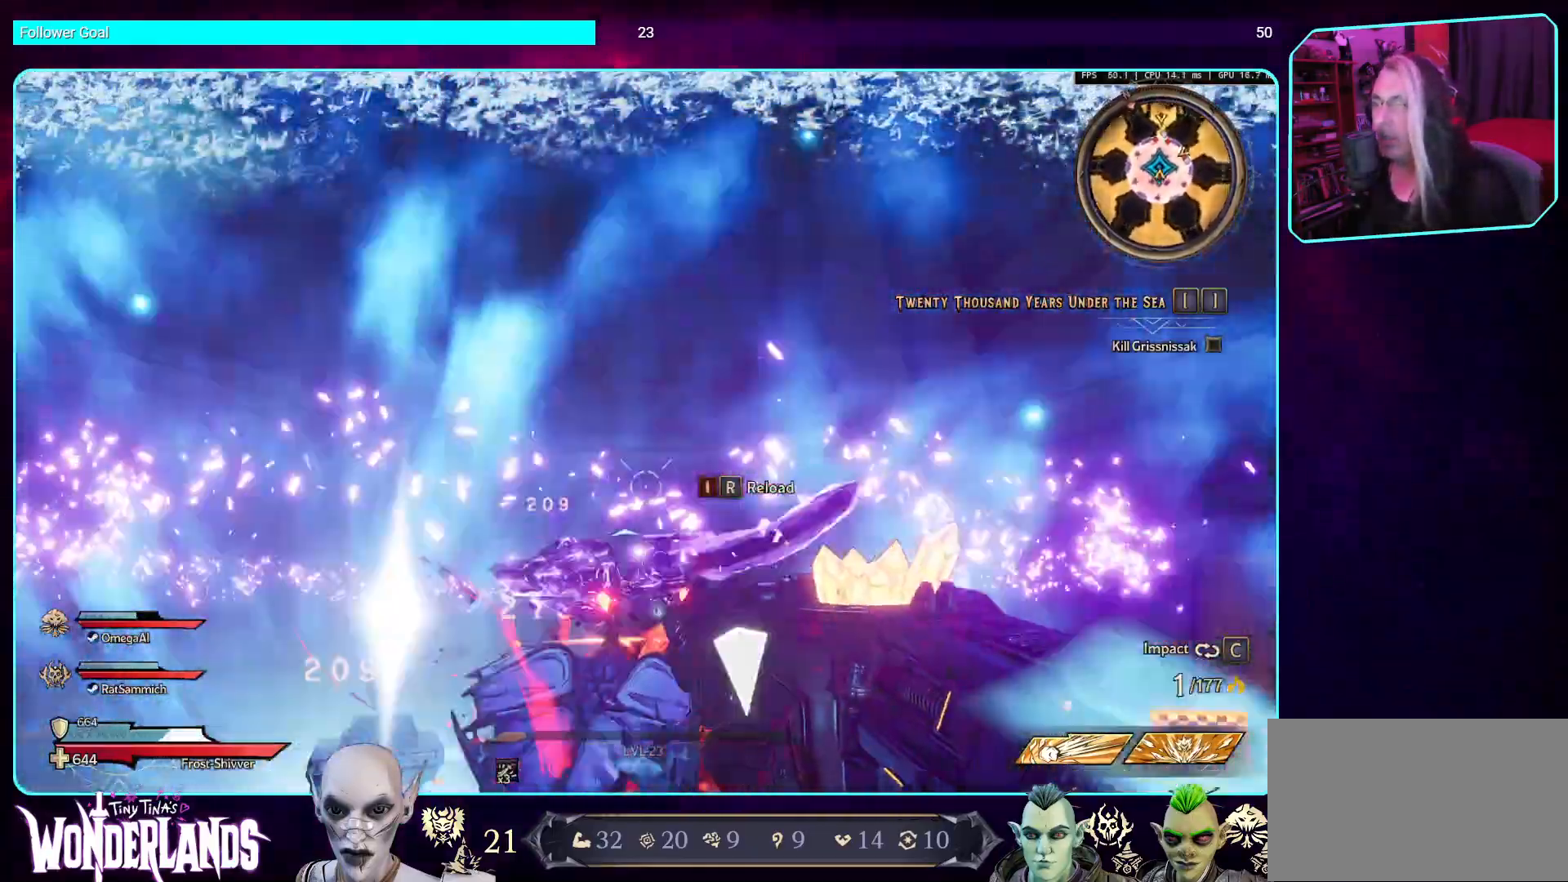
{"keys": ["a", "s"], "mouse": [], "events": [[101, "mouse_left", "down"], [219, "w", "up"], [303, "a", "down"], [336, "mouse_left", "up"], [420, "s", "down"]]}
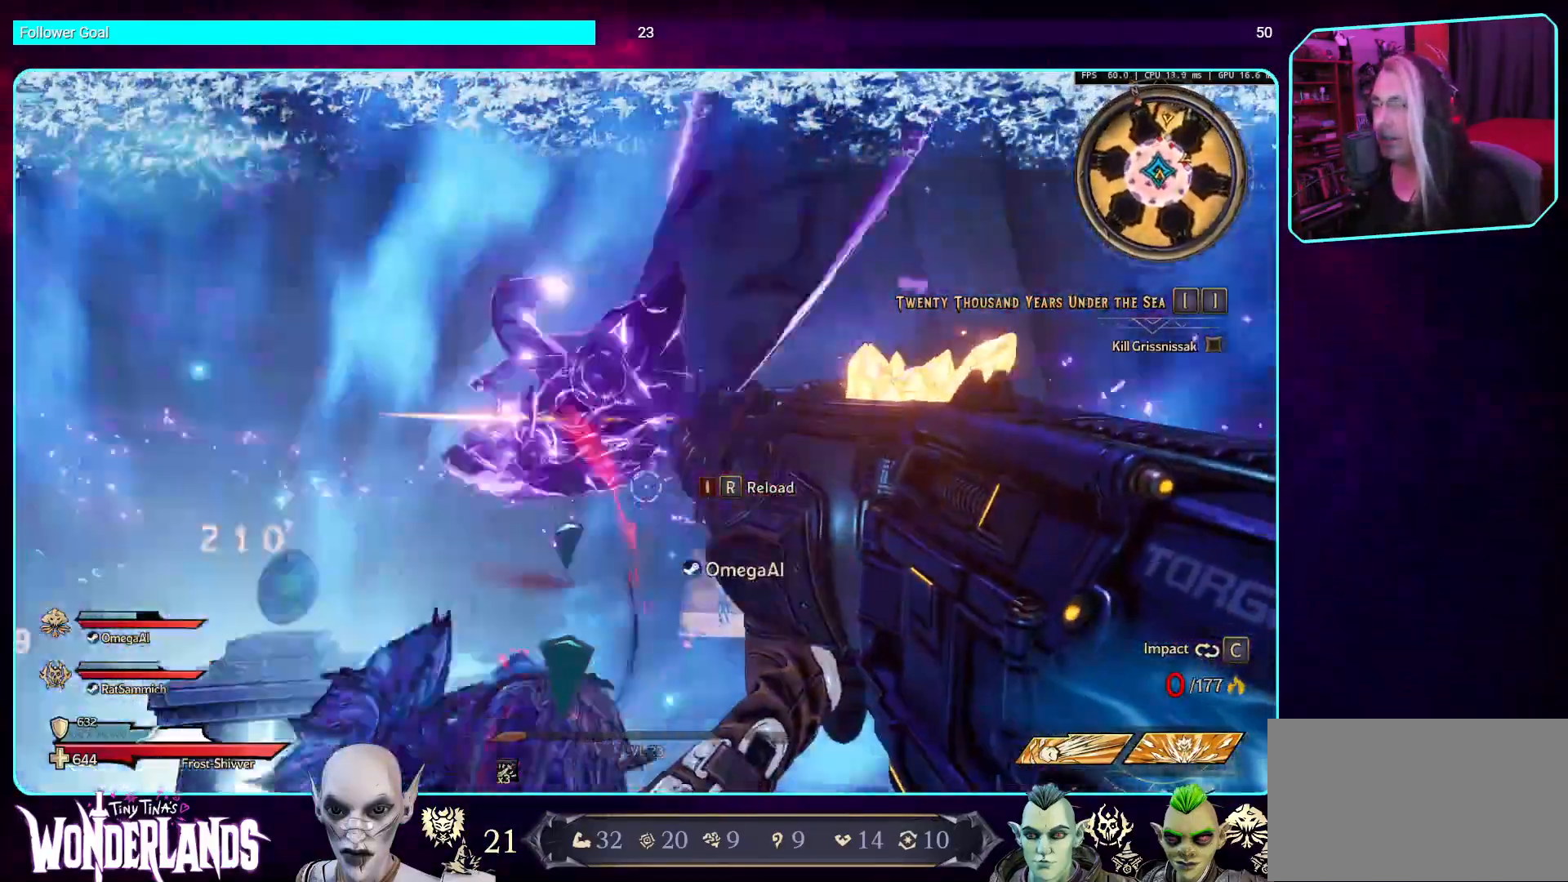
{"keys": ["s"], "mouse": ["left"], "events": [[17, "a", "up"], [84, "mouse_left", "down"], [185, "mouse_left", "up"], [252, "space", "down"], [386, "space", "up"], [470, "mouse_left", "down"]]}
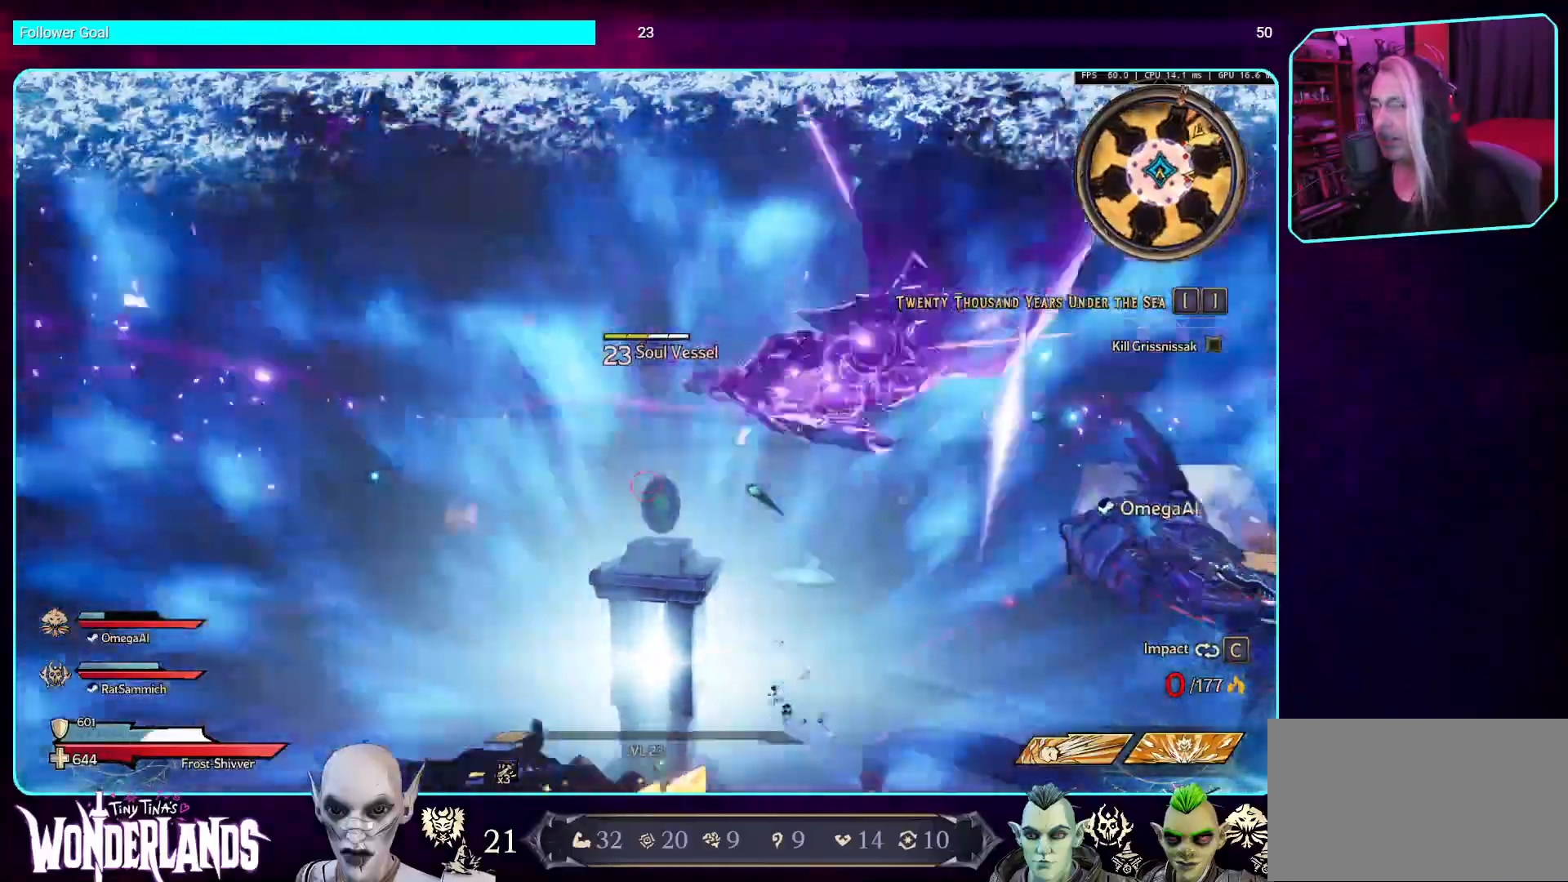
{"keys": ["d", "w"], "mouse": ["left"], "events": [[84, "d", "down"], [184, "s", "up"], [201, "mouse_left", "up"], [386, "w", "down"], [453, "mouse_left", "down"]]}
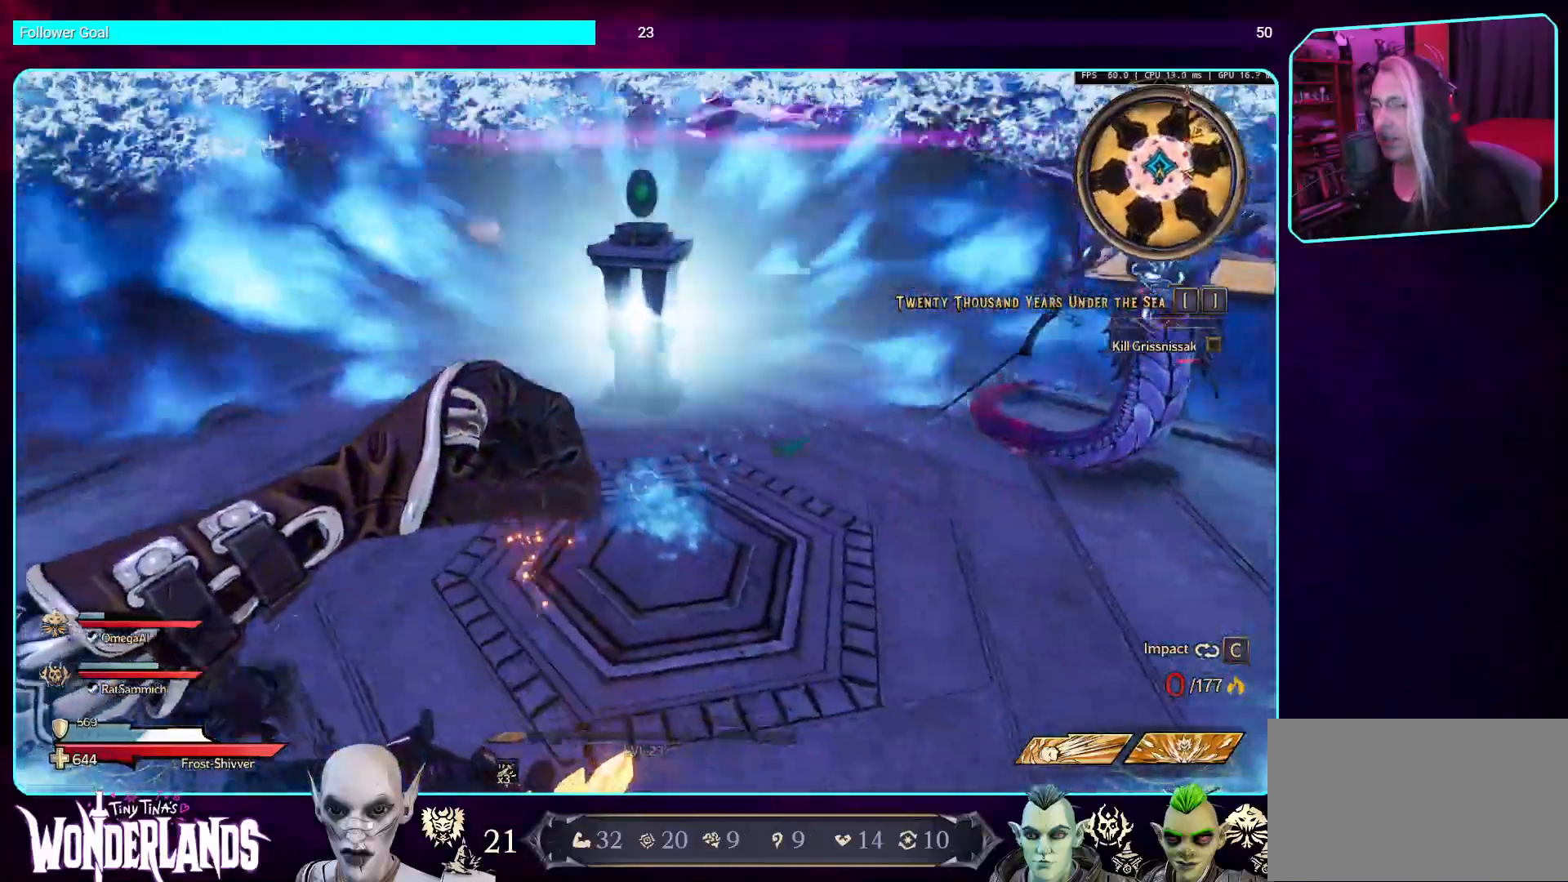
{"keys": ["d", "w"], "mouse": [], "events": [[185, "mouse_left", "up"], [319, "w", "up"], [403, "w", "down"]]}
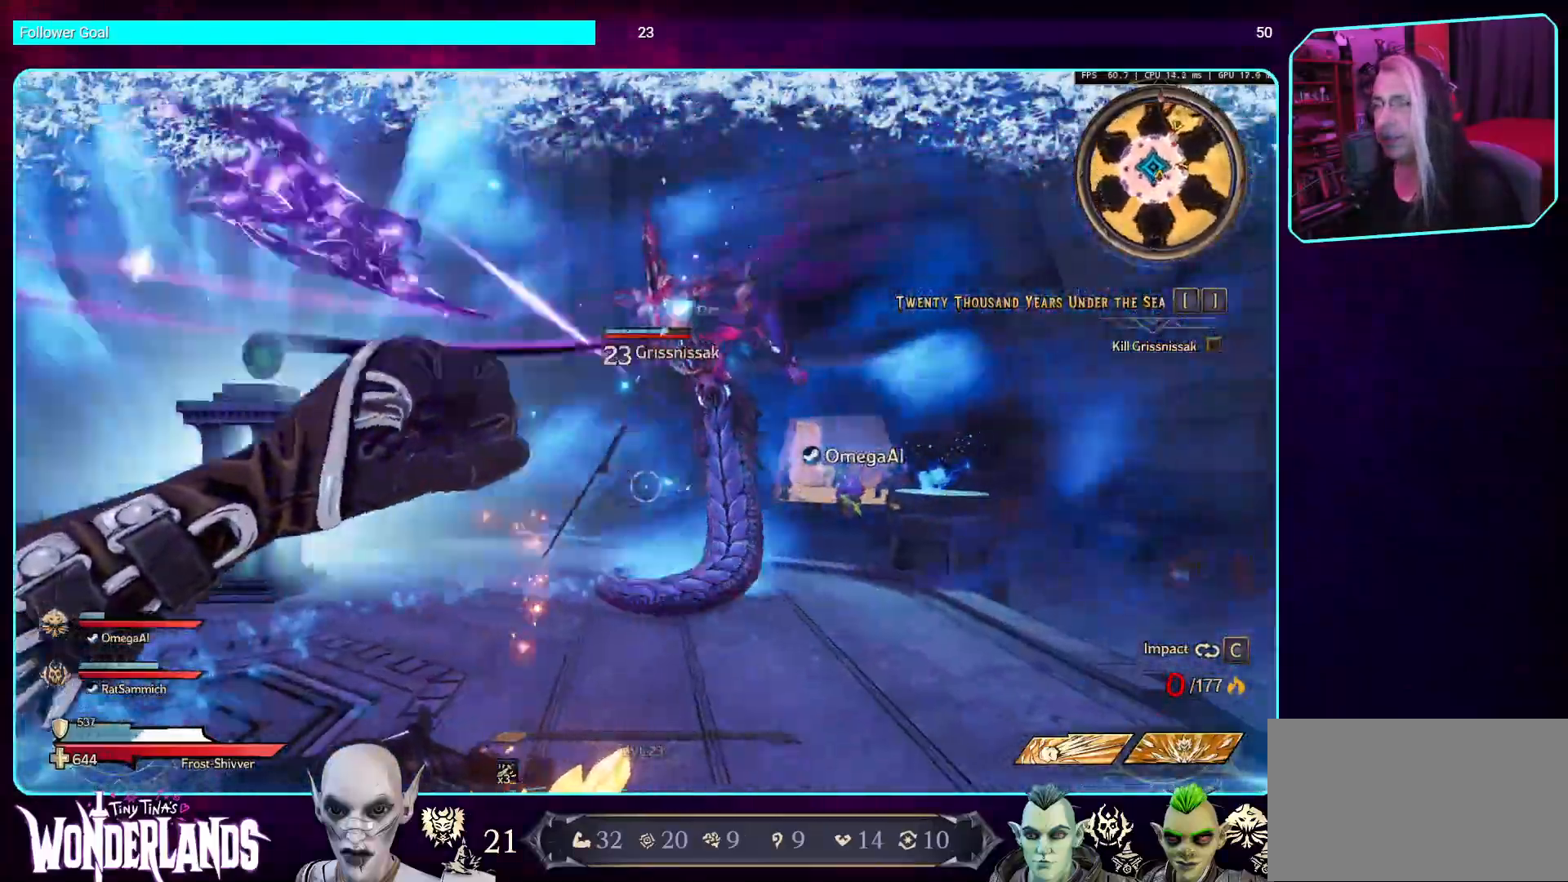
{"keys": ["d", "w"], "mouse": ["left"], "events": [[50, "w", "up"], [202, "mouse_left", "down"], [369, "w", "down"], [403, "mouse_left", "up"], [470, "mouse_left", "down"]]}
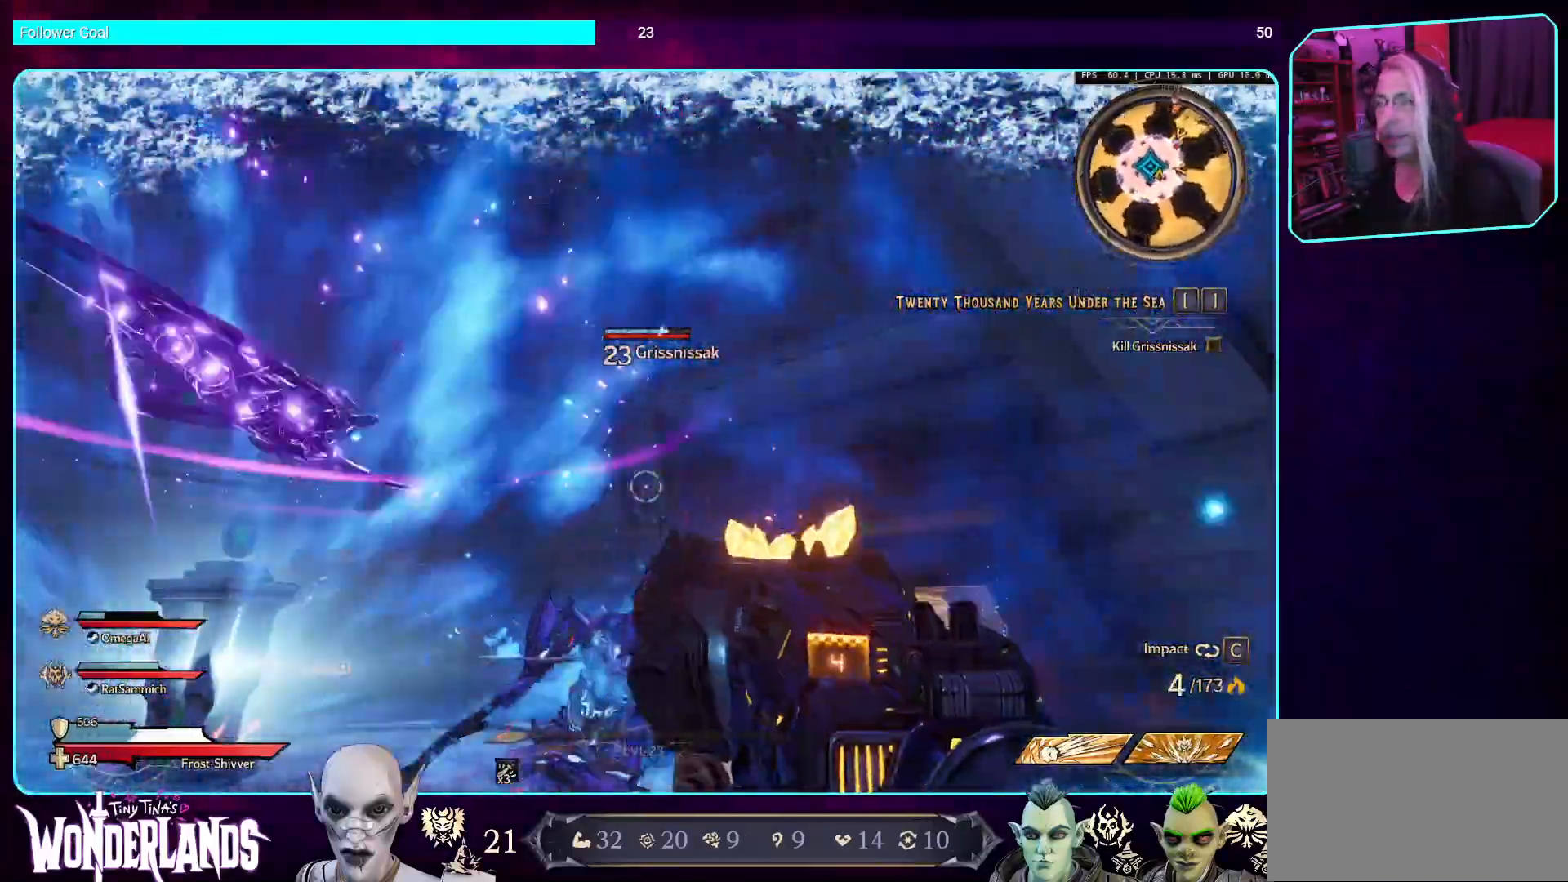
{"keys": ["d"], "mouse": [], "events": [[168, "mouse_left", "up"], [235, "mouse_left", "down"], [437, "mouse_left", "up"], [437, "w", "up"]]}
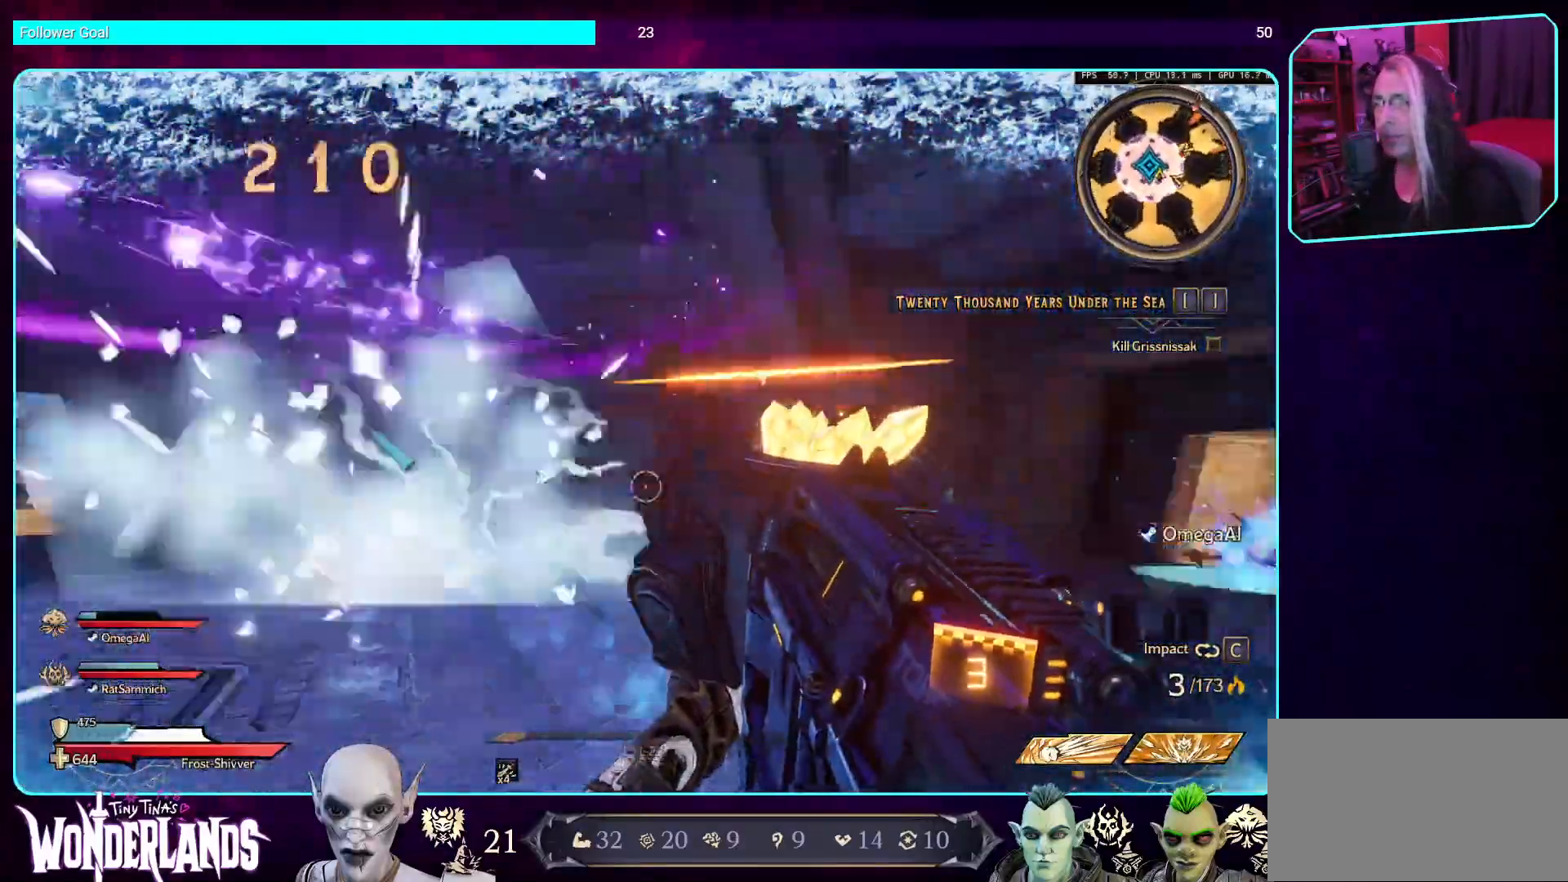
{"keys": ["s"], "mouse": [], "events": [[84, "s", "down"], [100, "d", "up"]]}
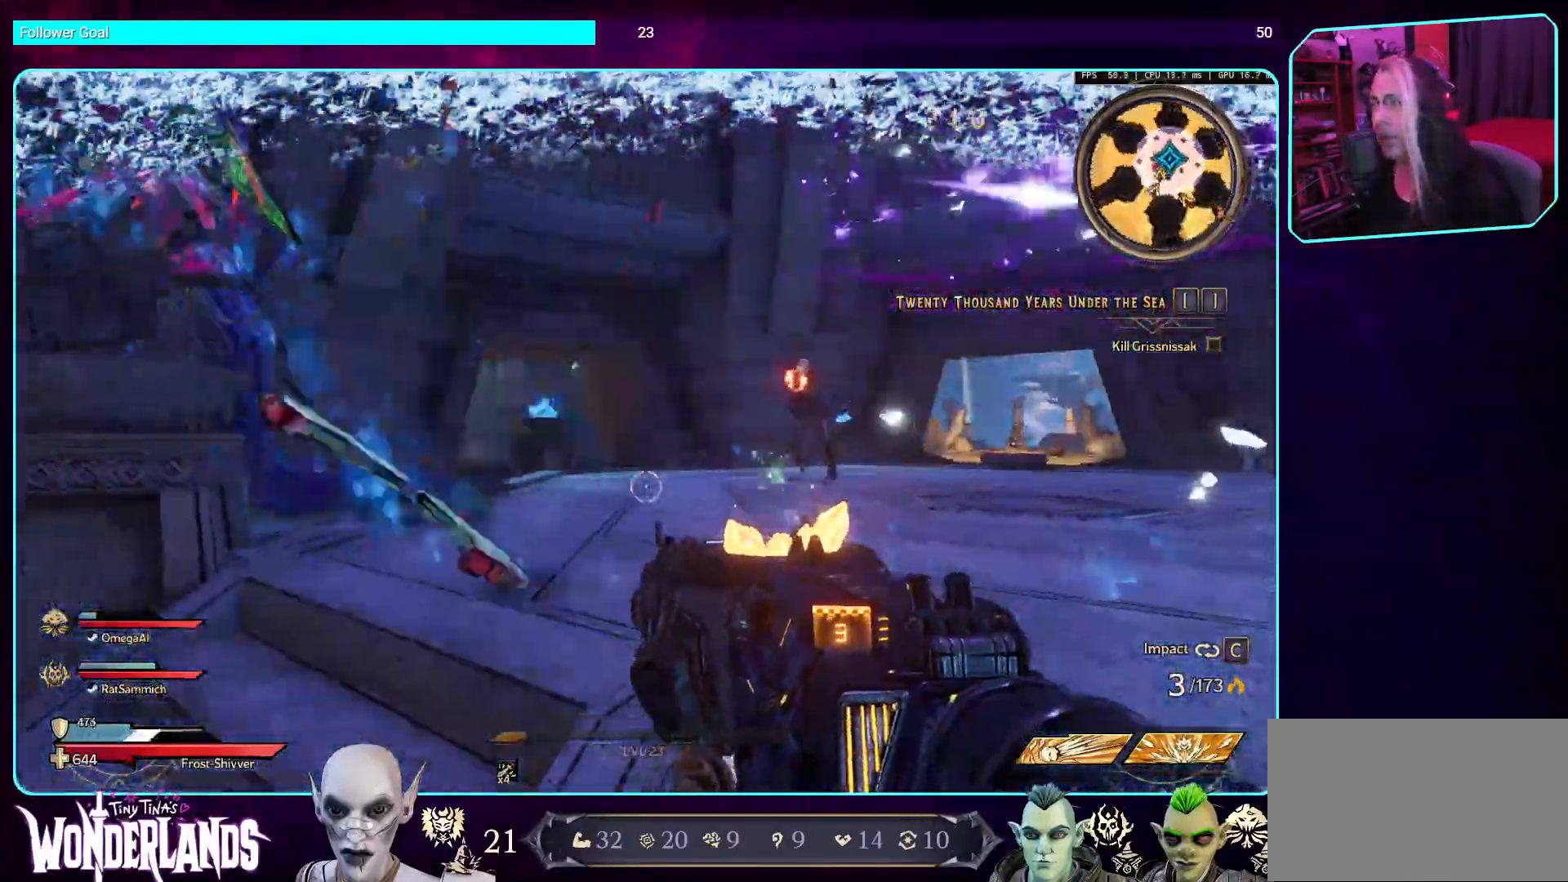
{"keys": ["s"], "mouse": ["mb5"], "events": [[353, "mouse_mb5", "down"]]}
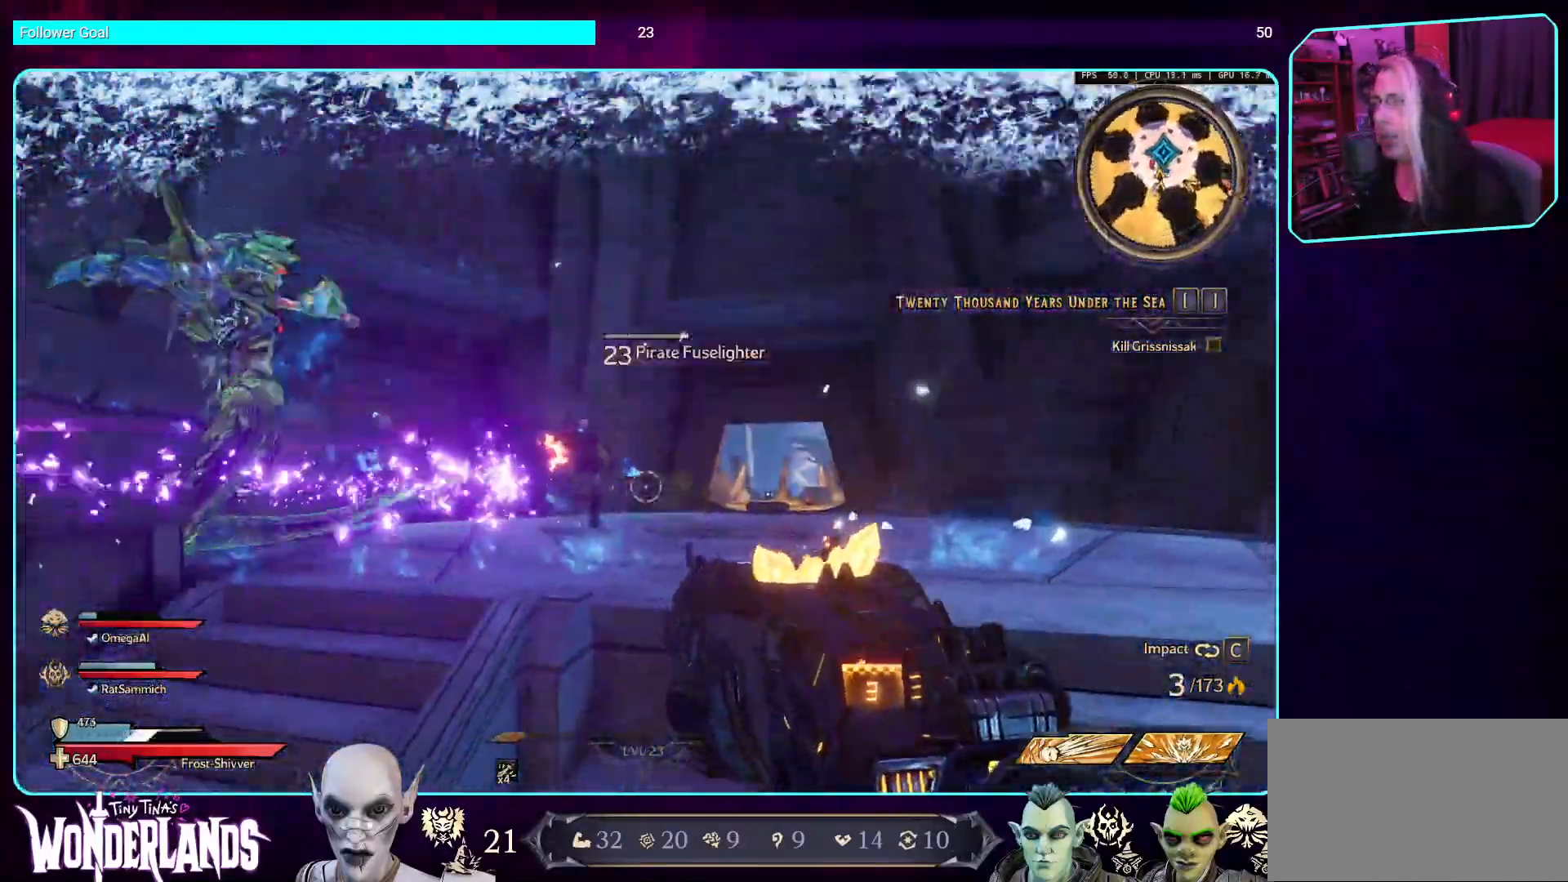
{"keys": ["a"], "mouse": [], "events": [[67, "mouse_mb5", "up"], [235, "mouse_mb5", "down"], [336, "a", "down"], [403, "s", "up"], [453, "mouse_mb5", "up"]]}
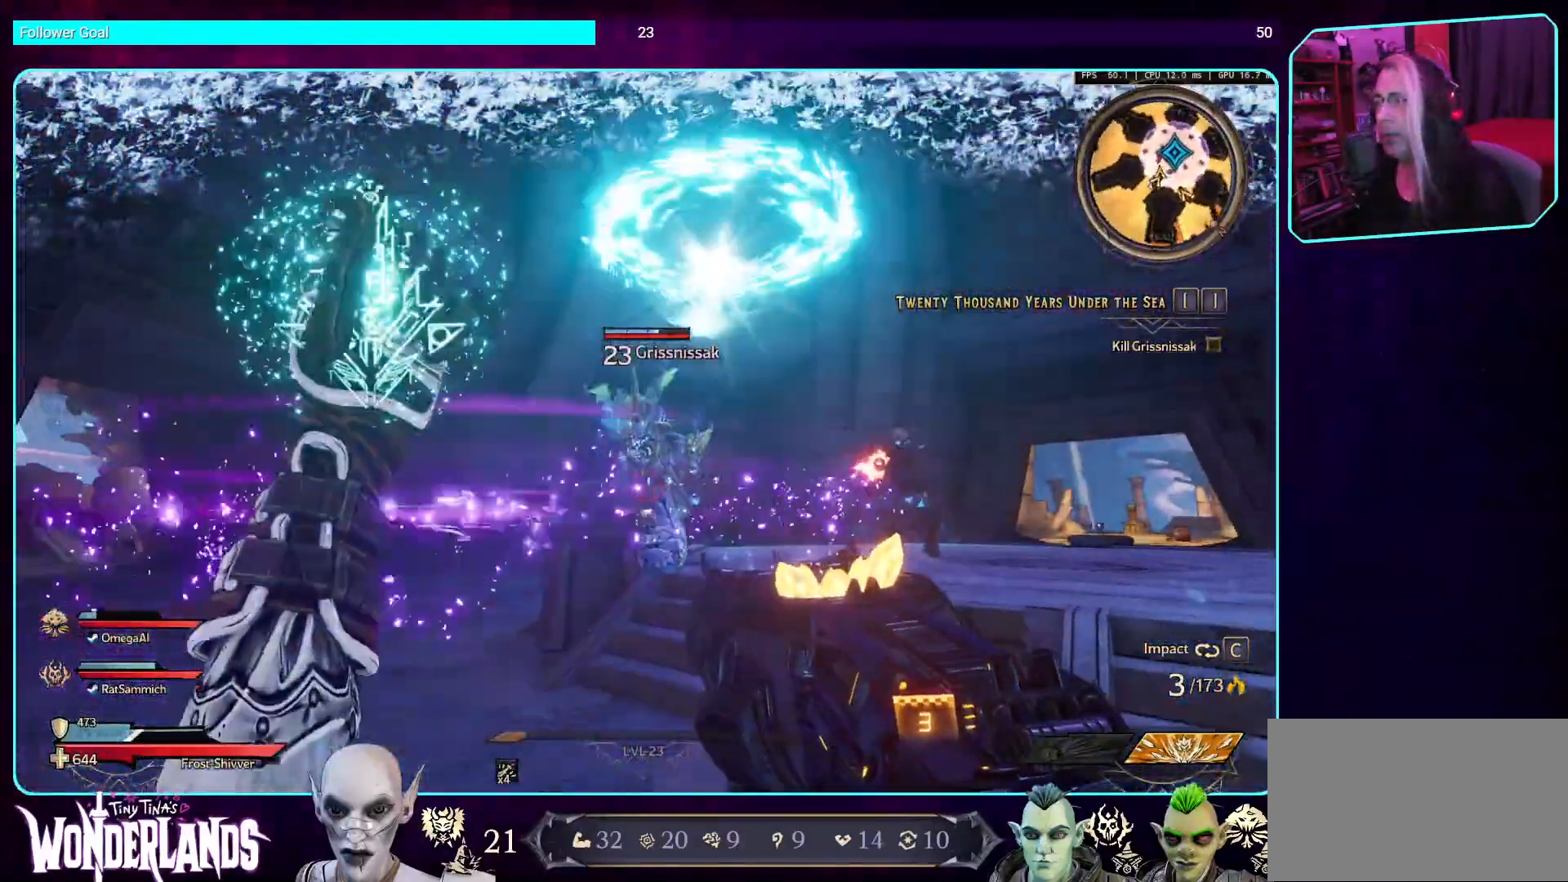
{"keys": ["a"], "mouse": [], "events": [[33, "mouse_mb5", "down"], [218, "mouse_mb5", "up"], [369, "mouse_mb5", "down"], [470, "mouse_mb5", "up"]]}
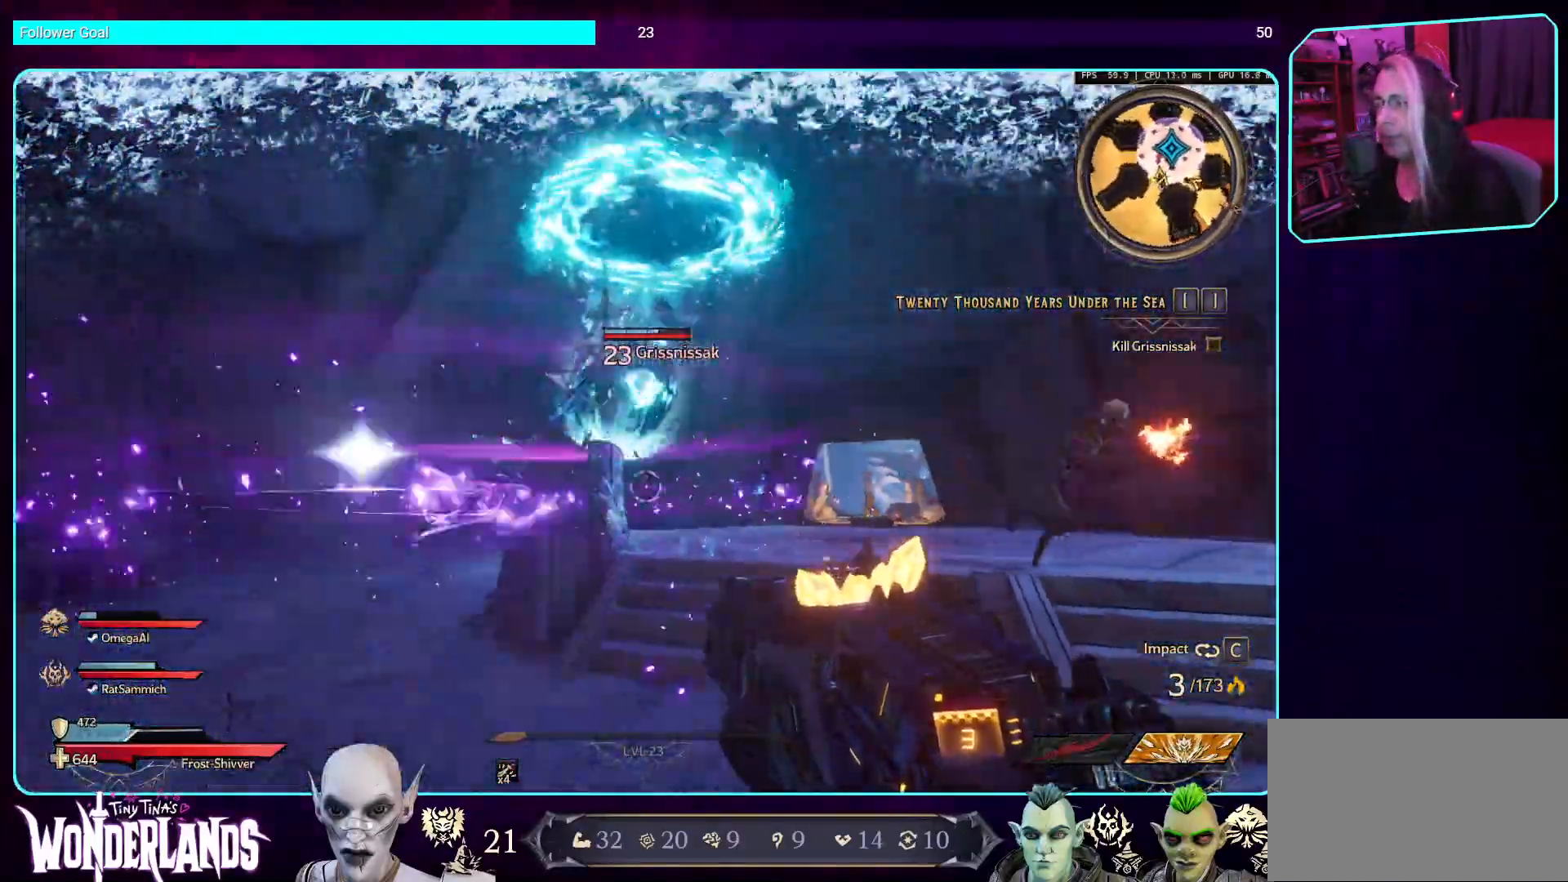
{"keys": [], "mouse": ["wheel"], "events": [[84, "w", "down"], [403, "mouse_wheel", "down"], [419, "a", "up"], [503, "w", "up"]]}
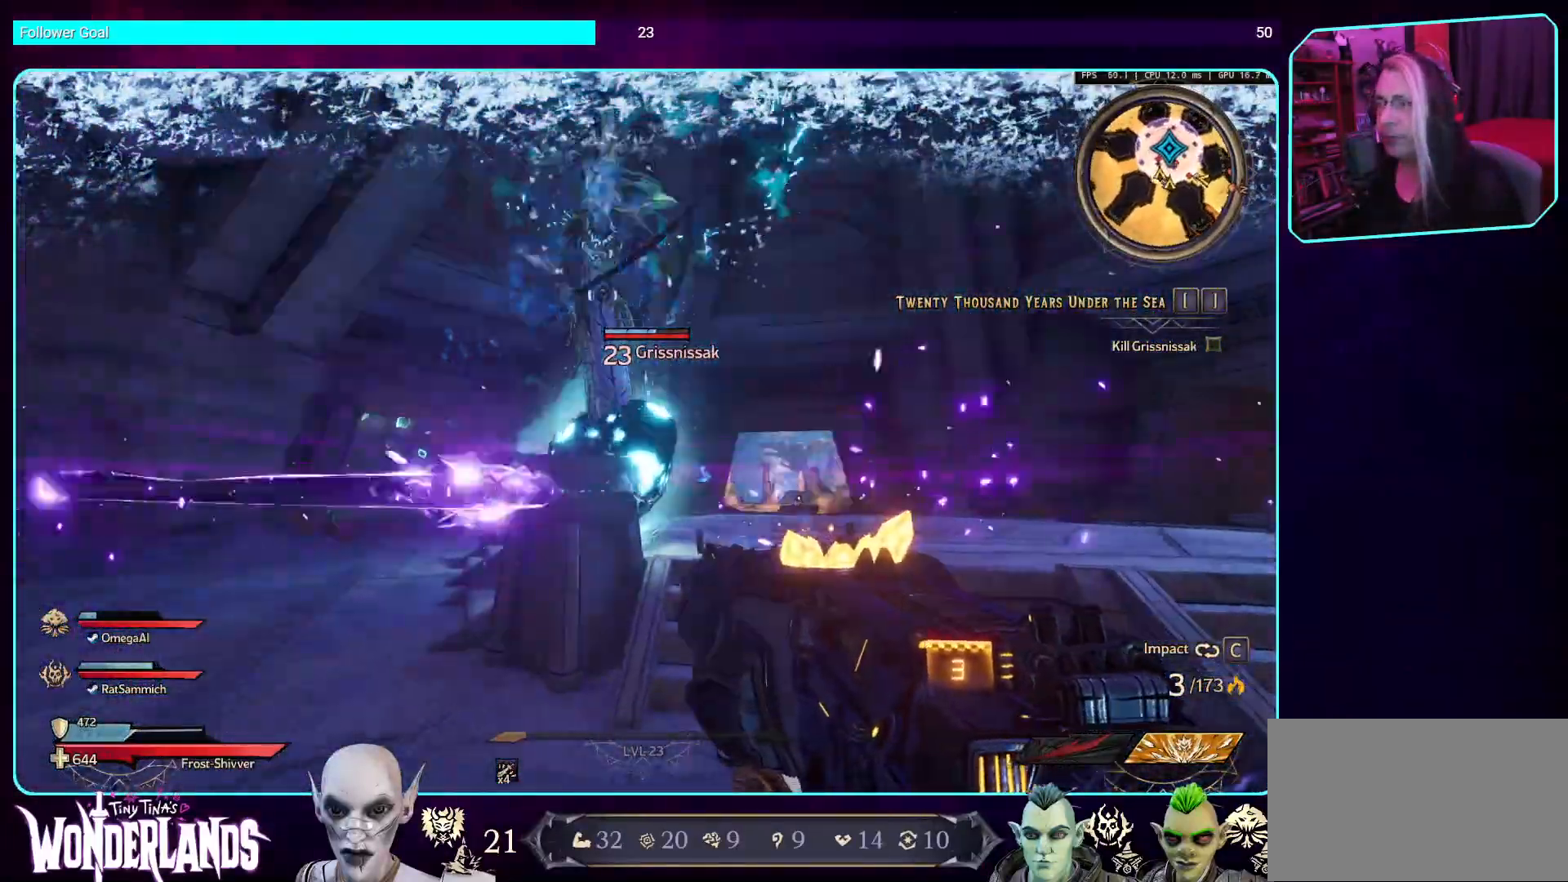
{"keys": [], "mouse": [], "events": [[51, "mouse_wheel", "up"]]}
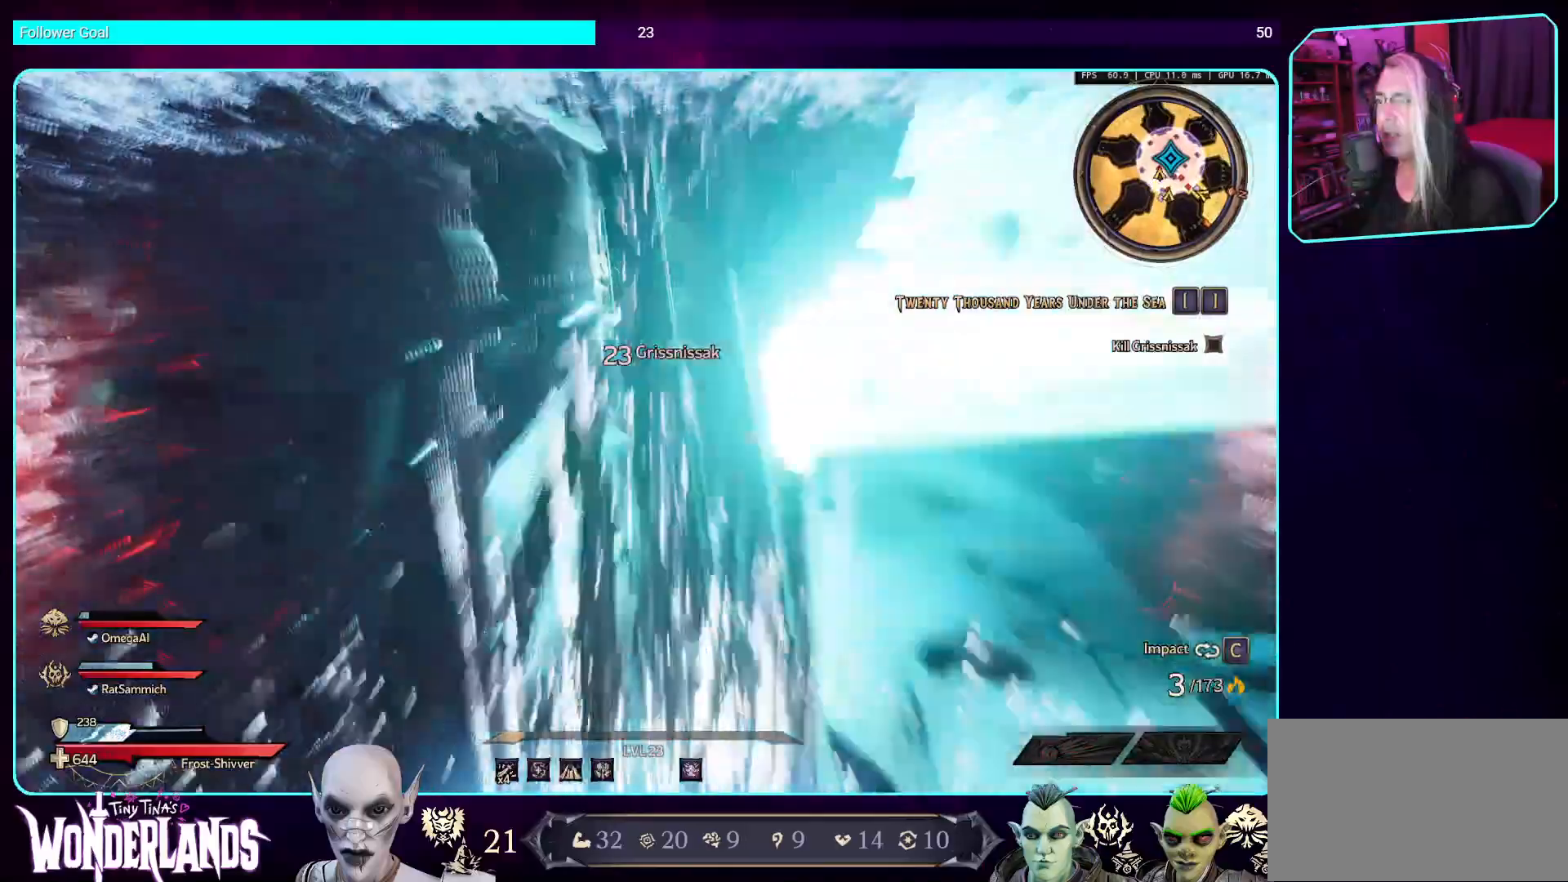
{"keys": ["a", "s", "space"], "mouse": ["left"], "events": [[202, "a", "down"], [319, "s", "down"], [386, "mouse_left", "down"], [420, "space", "down"]]}
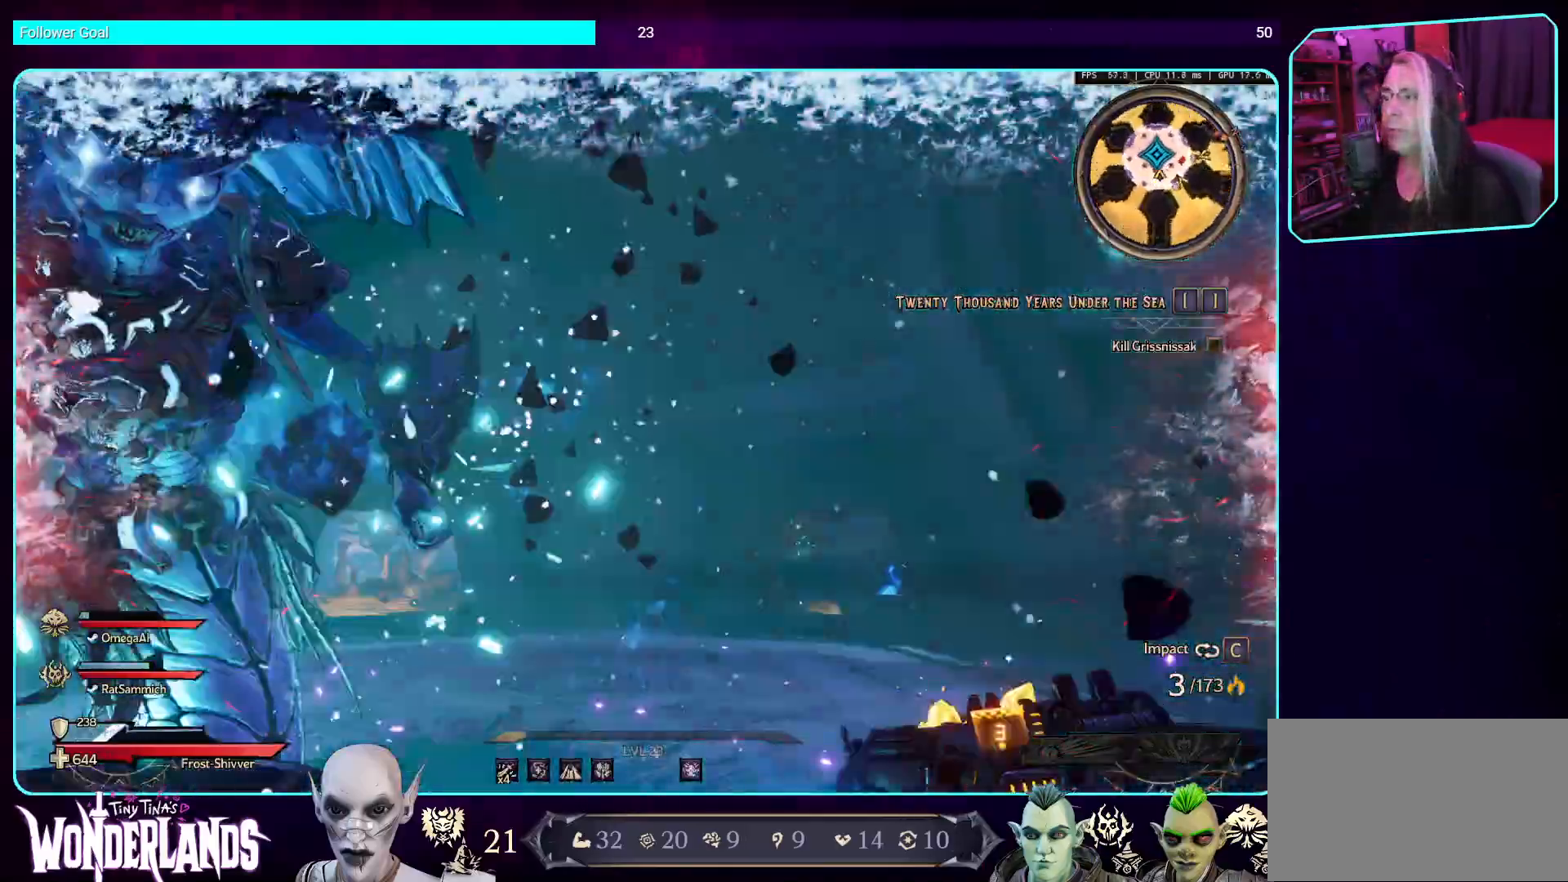
{"keys": ["a", "s", "space"], "mouse": ["left"], "events": [[67, "mouse_left", "up"], [84, "space", "up"], [134, "space", "down"], [151, "mouse_left", "down"], [319, "mouse_left", "up"], [420, "mouse_left", "down"]]}
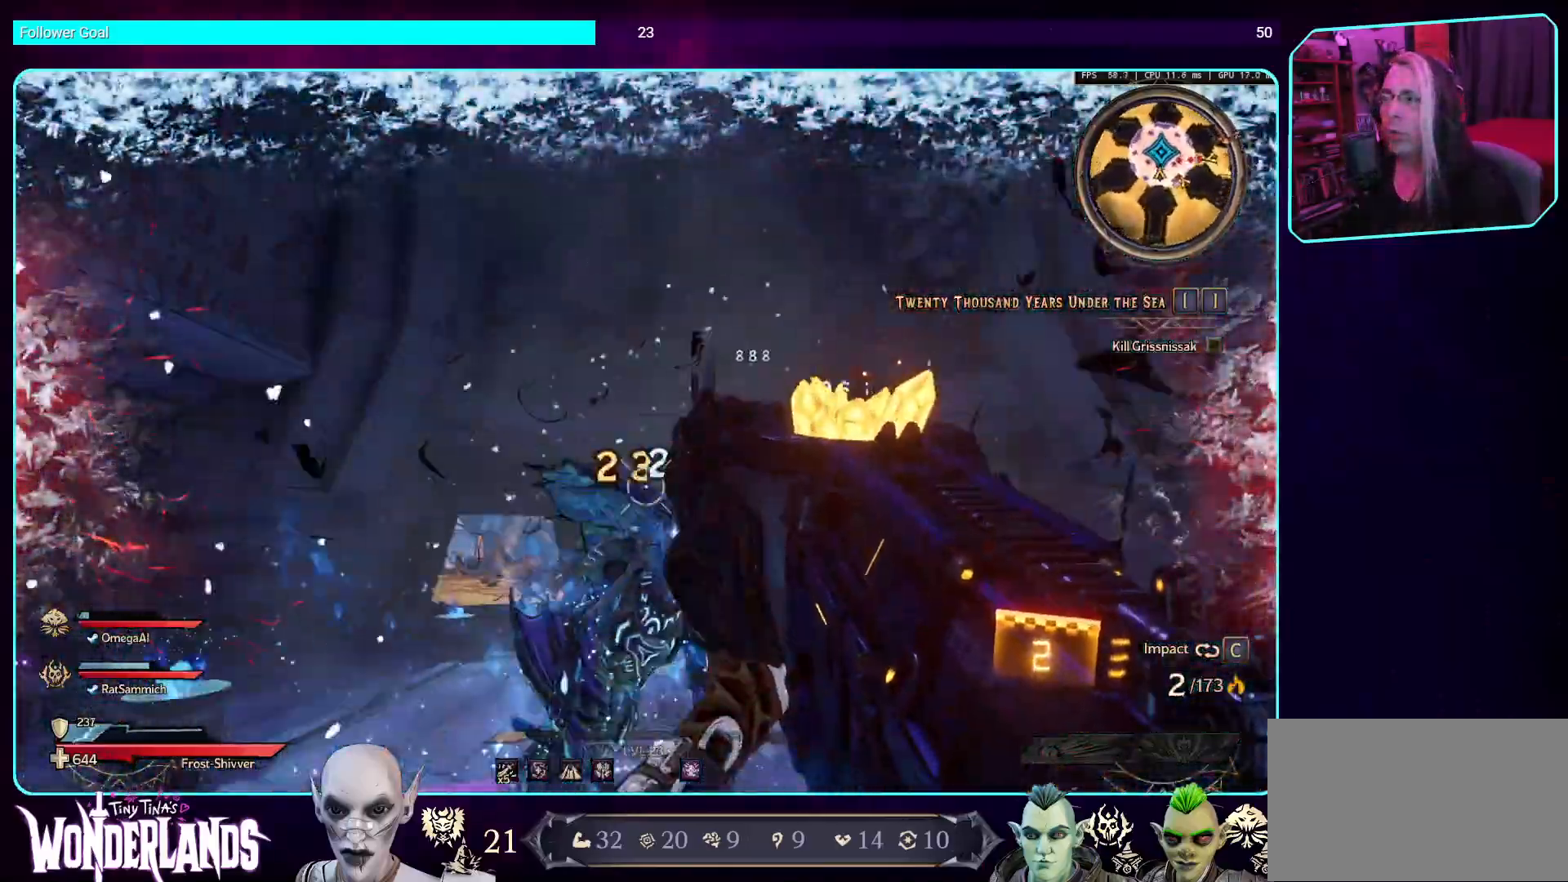
{"keys": ["a"], "mouse": [], "events": [[117, "mouse_left", "up"], [218, "mouse_left", "down"], [319, "mouse_left", "up"], [403, "s", "up"], [453, "space", "up"]]}
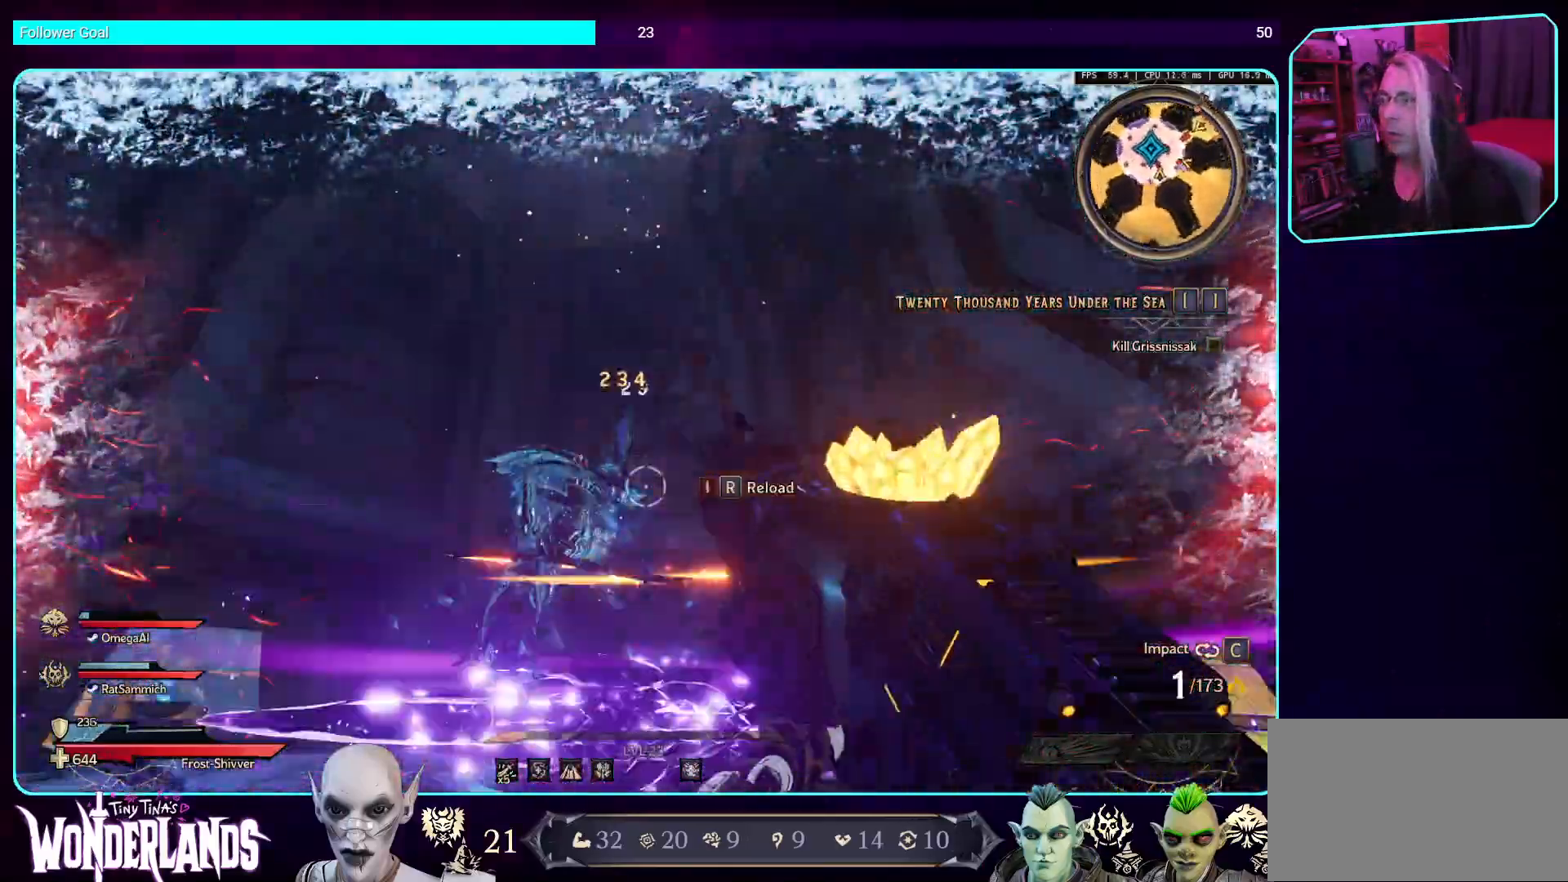
{"keys": ["a", "w"], "mouse": ["left"], "events": [[68, "mouse_left", "down"], [84, "w", "down"], [219, "space", "down"], [252, "mouse_left", "up"], [336, "mouse_left", "down"], [370, "space", "up"]]}
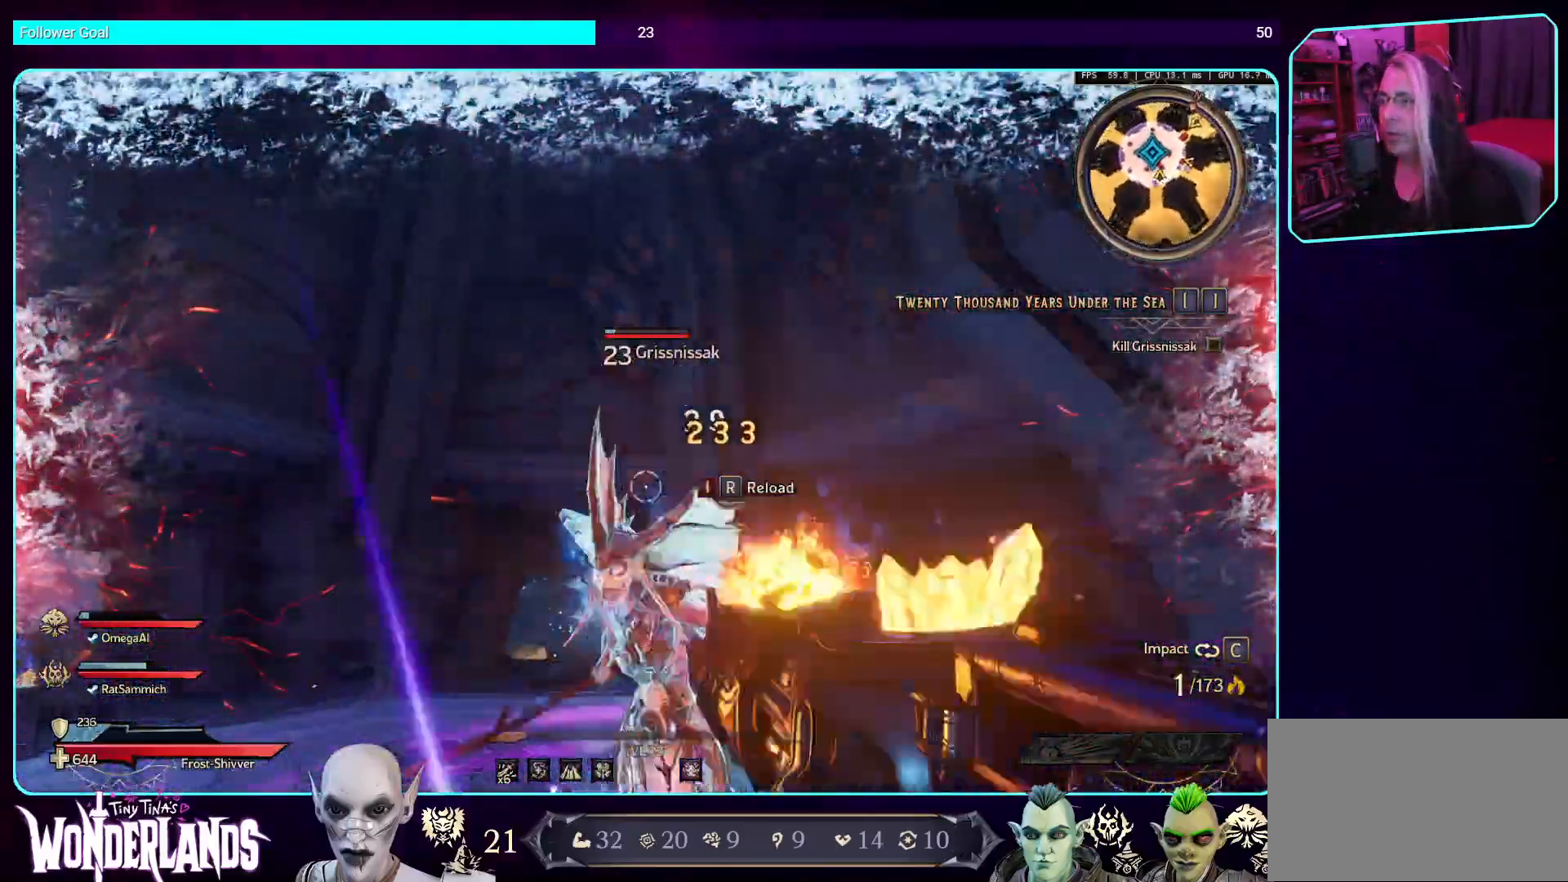
{"keys": ["a", "s"], "mouse": ["left"], "events": [[17, "mouse_left", "up"], [67, "mouse_left", "down"], [67, "w", "up"], [252, "s", "down"], [285, "mouse_left", "up"], [285, "space", "down"], [336, "mouse_left", "down"], [453, "space", "up"]]}
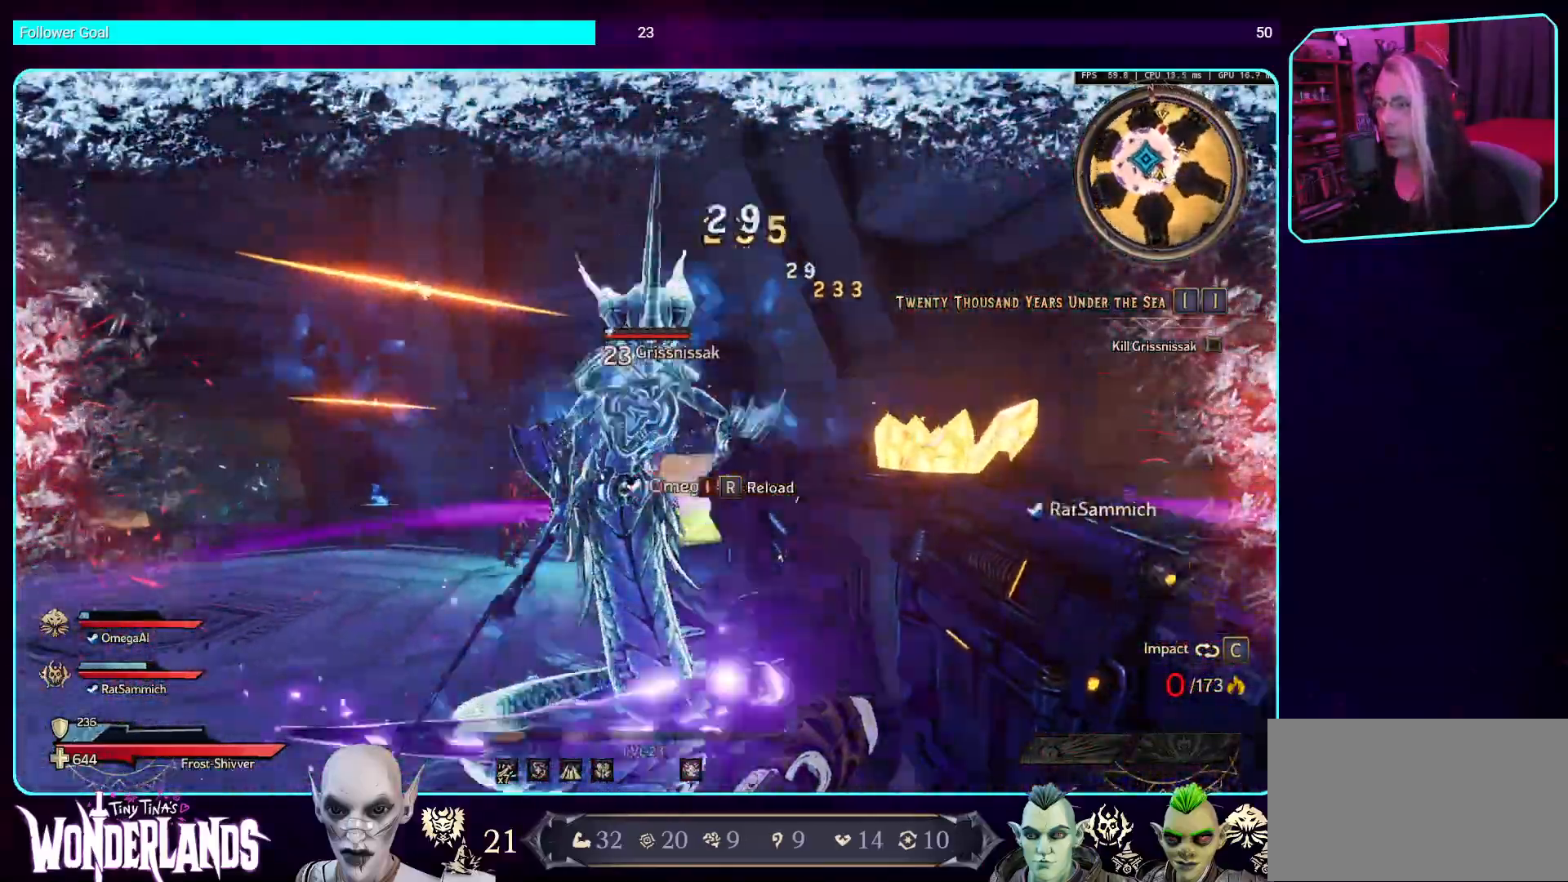
{"keys": ["w"], "mouse": [], "events": [[17, "mouse_mb4", "down"], [117, "s", "up"], [151, "mouse_left", "up"], [201, "mouse_mb4", "up"], [235, "w", "down"], [285, "mouse_mb4", "down"], [319, "a", "up"], [470, "mouse_mb4", "up"]]}
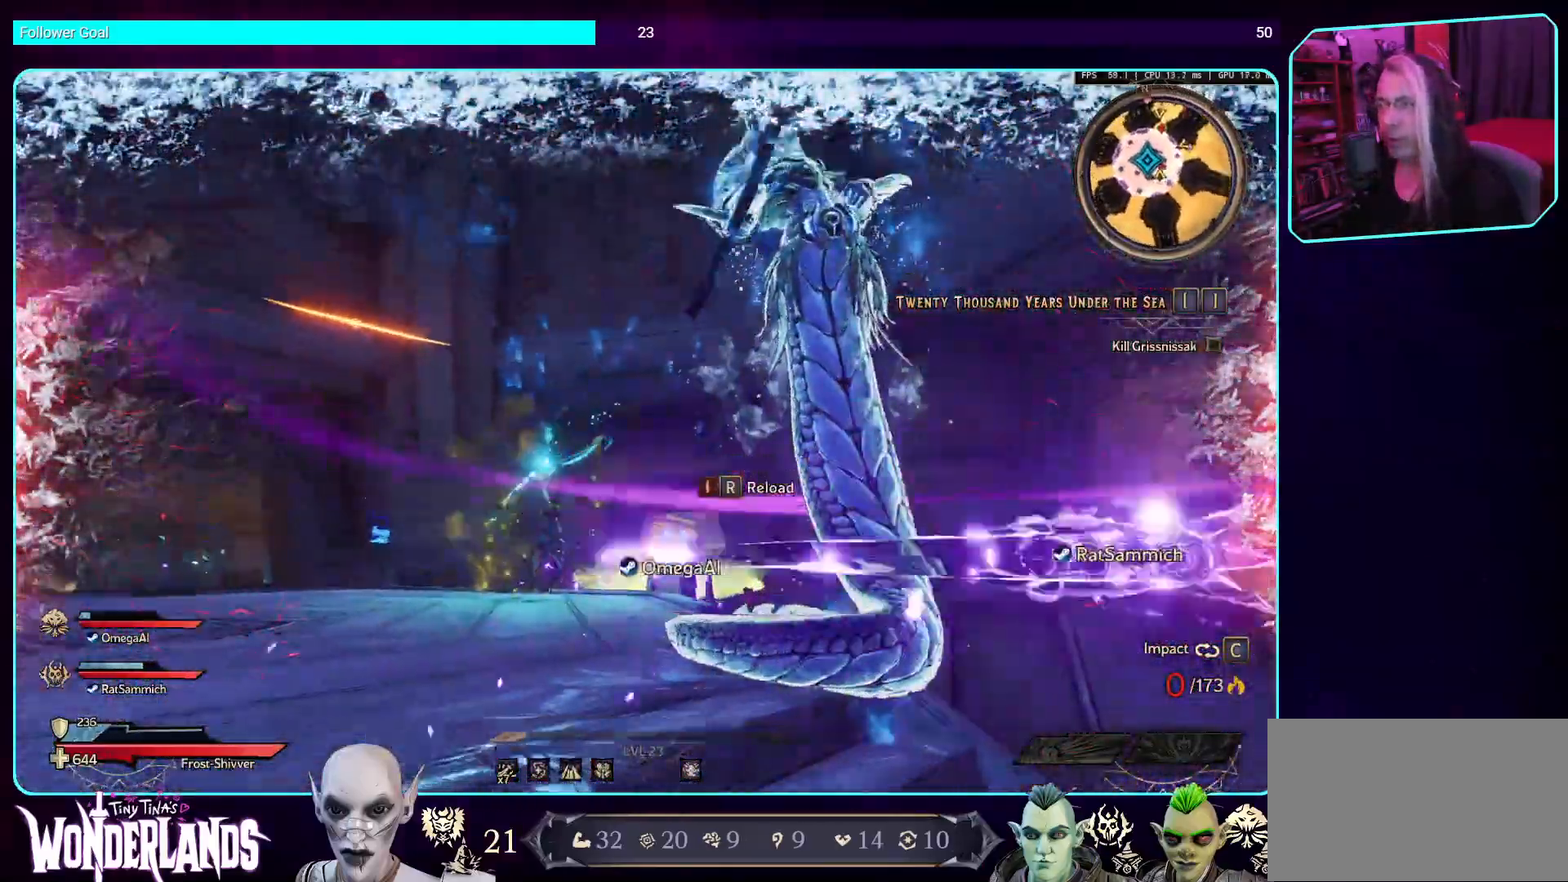
{"keys": [], "mouse": ["mb4"], "events": [[51, "mouse_mb4", "down"], [84, "w", "up"], [202, "mouse_mb4", "up"], [269, "mouse_mb4", "down"], [403, "mouse_mb4", "up"], [454, "mouse_mb4", "down"]]}
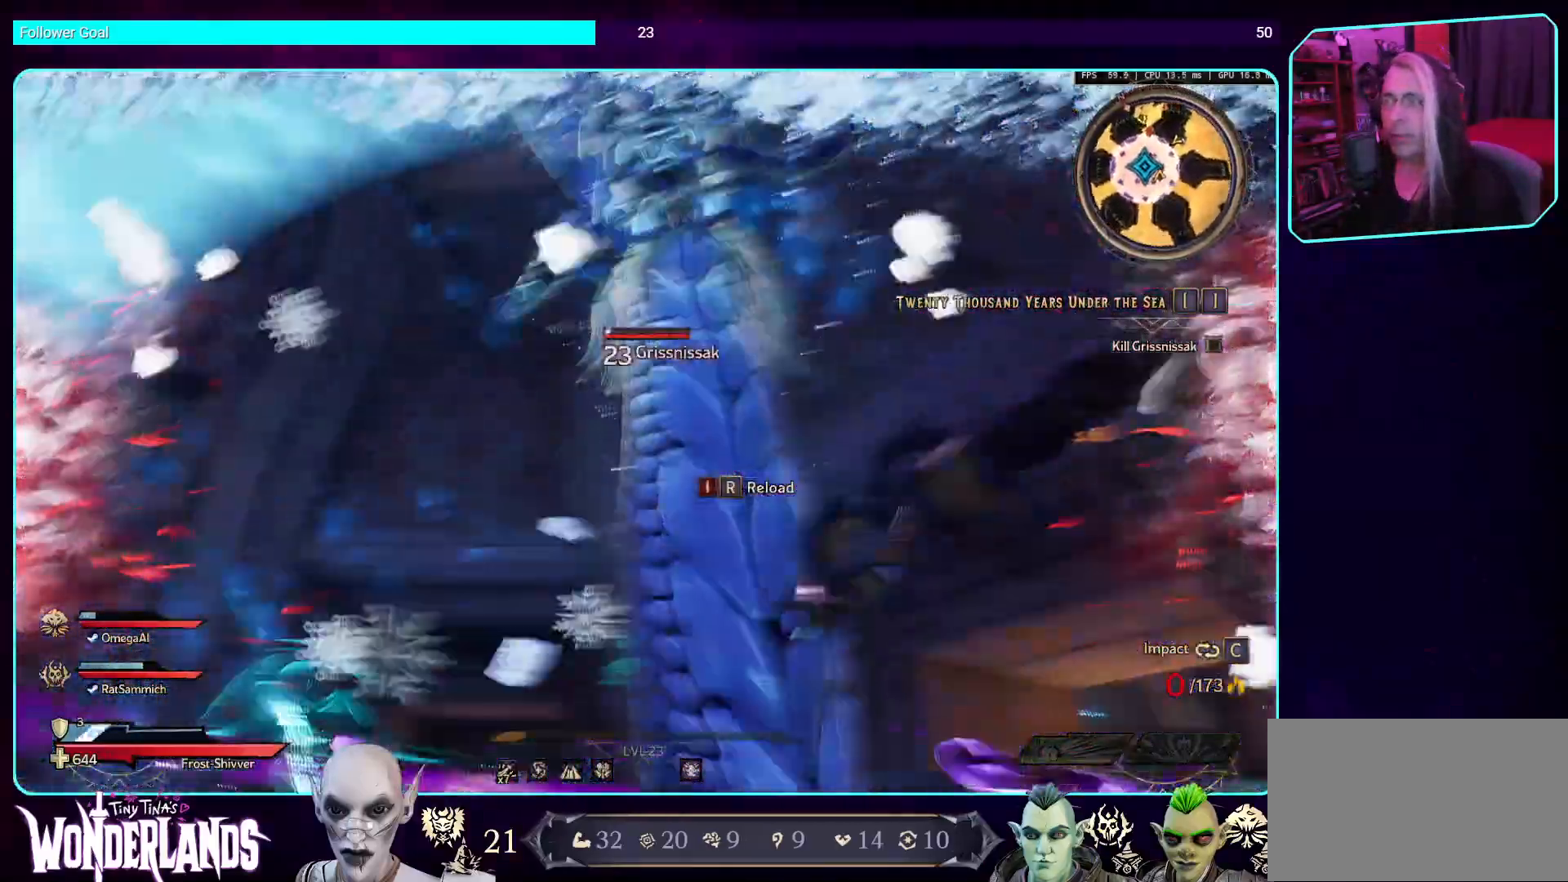
{"keys": ["s", "space"], "mouse": ["mb4"], "events": [[101, "s", "down"], [118, "mouse_mb4", "up"], [185, "mouse_mb4", "down"], [185, "space", "down"], [353, "mouse_mb4", "up"], [353, "space", "up"], [403, "mouse_mb4", "down"], [437, "space", "down"]]}
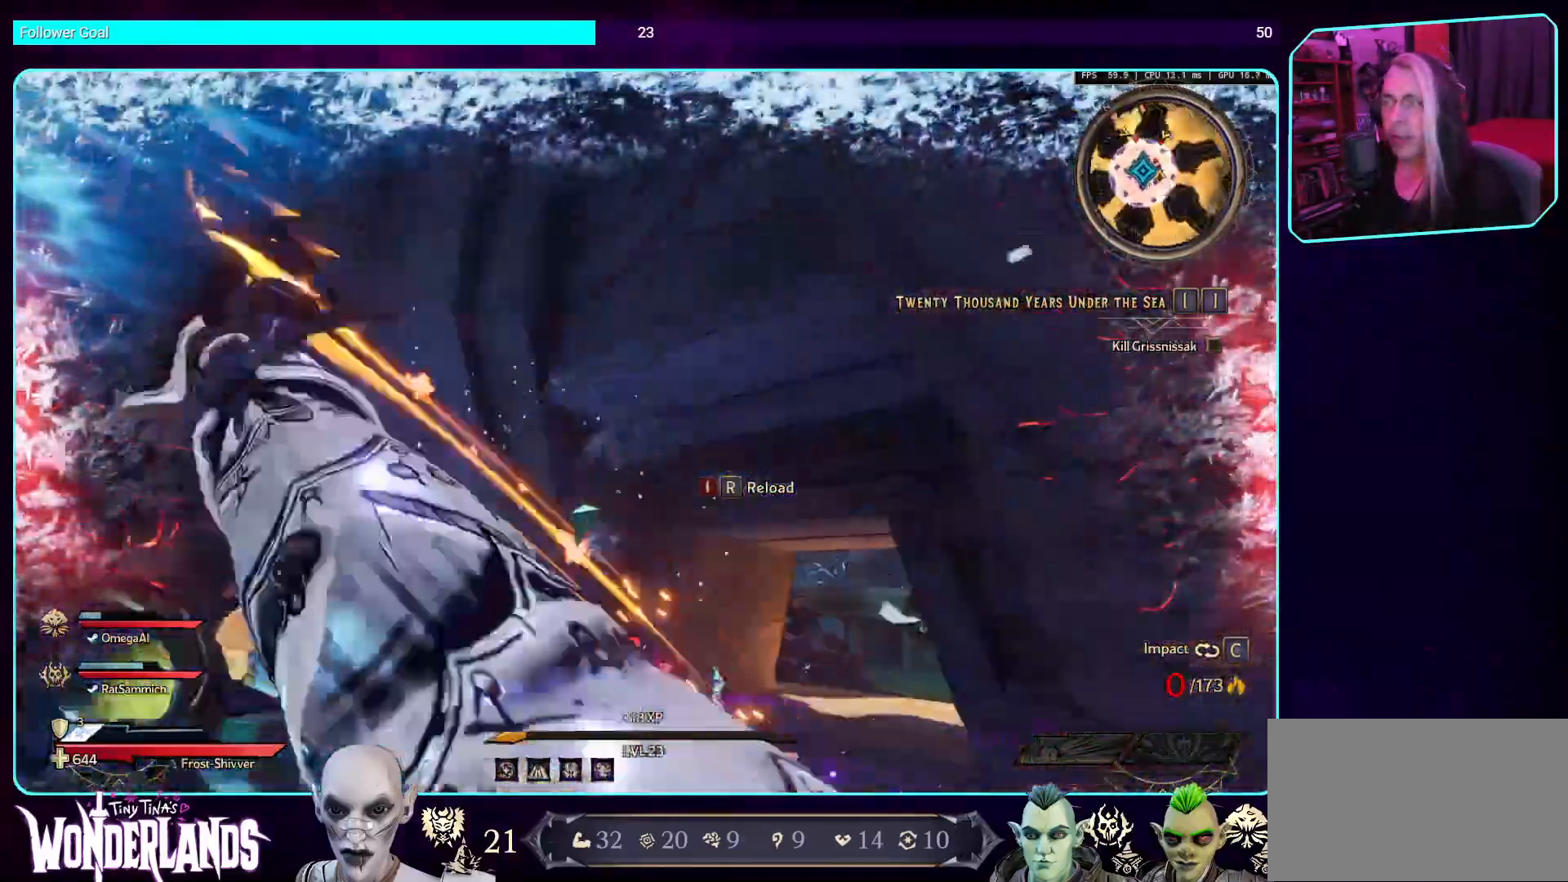
{"keys": ["s"], "mouse": ["mb4"], "events": [[67, "mouse_mb4", "up"], [84, "space", "up"], [134, "mouse_mb4", "down"], [319, "mouse_mb4", "up"], [453, "mouse_mb4", "down"]]}
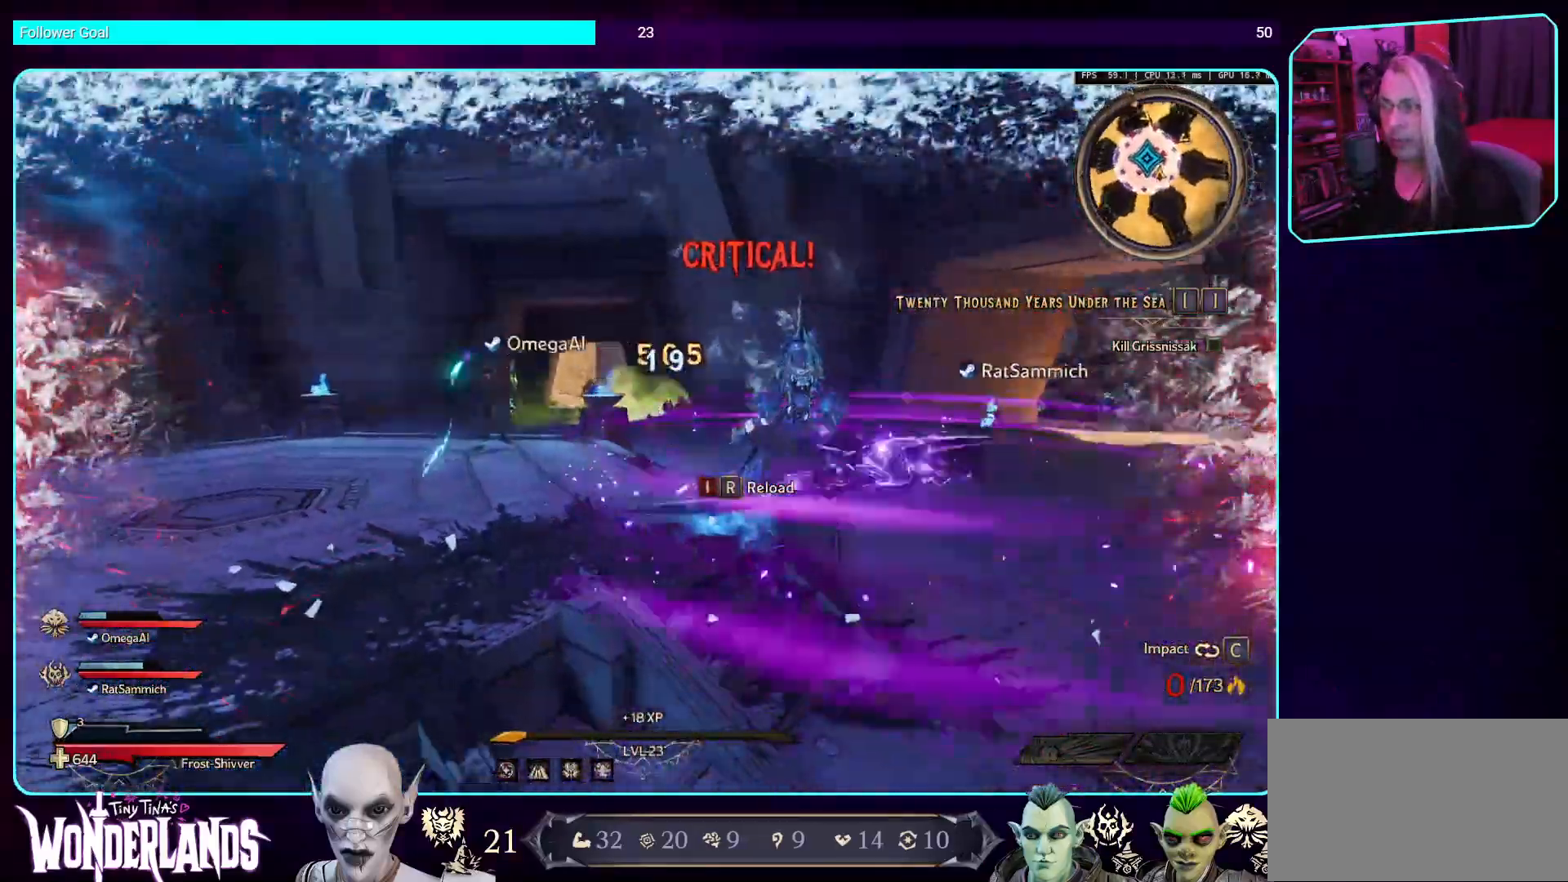
{"keys": ["a", "space"], "mouse": [], "events": [[184, "a", "down"], [184, "mouse_mb4", "up"], [252, "s", "up"], [302, "space", "down"]]}
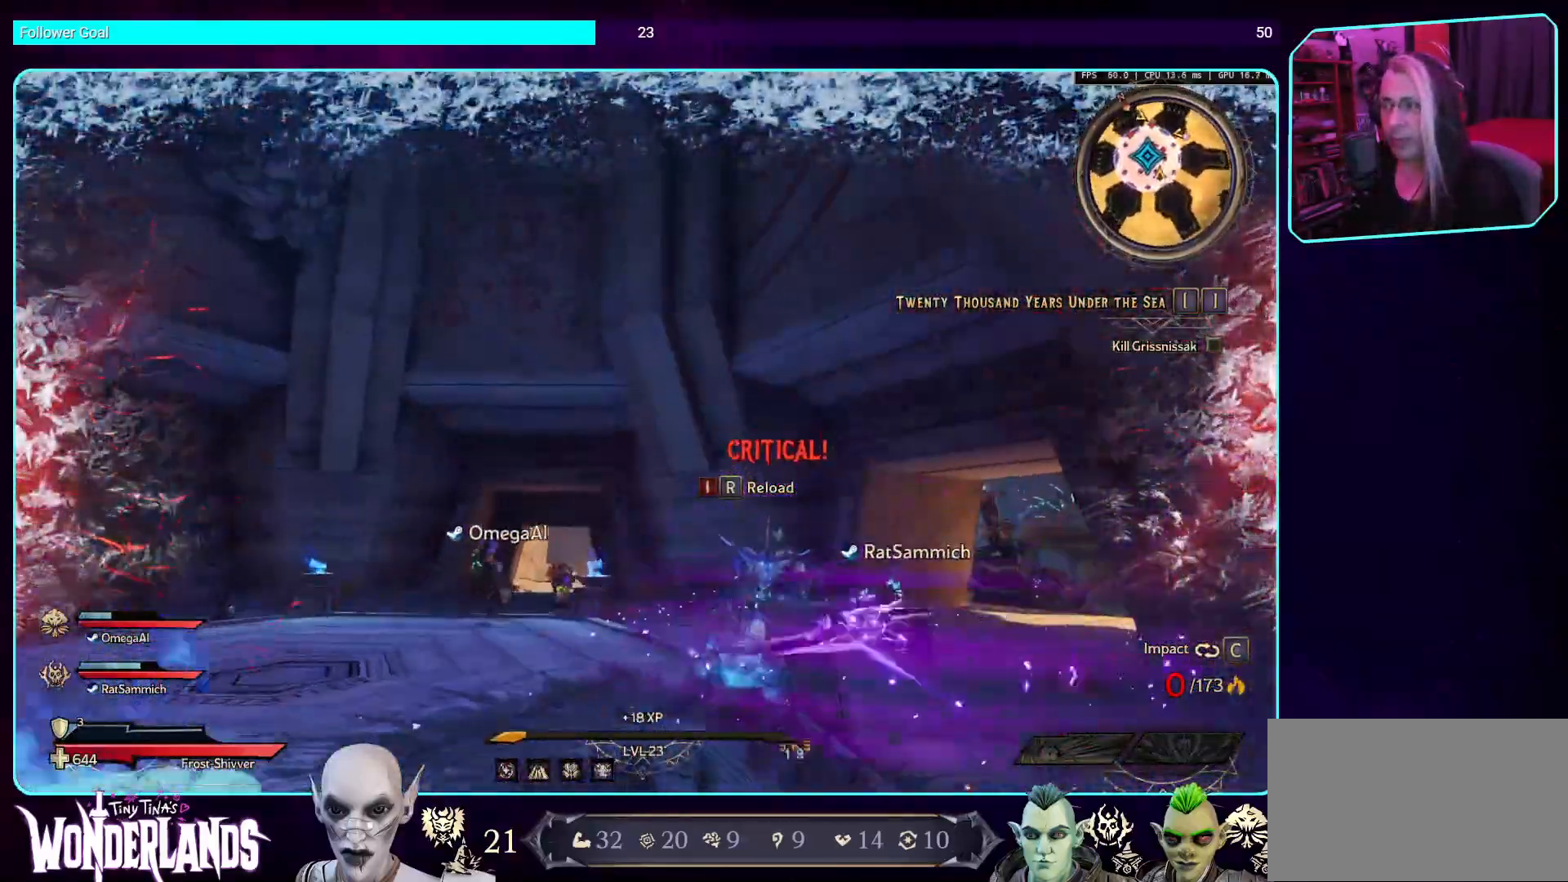
{"keys": ["a", "w"], "mouse": [], "events": [[51, "w", "down"], [219, "space", "up"]]}
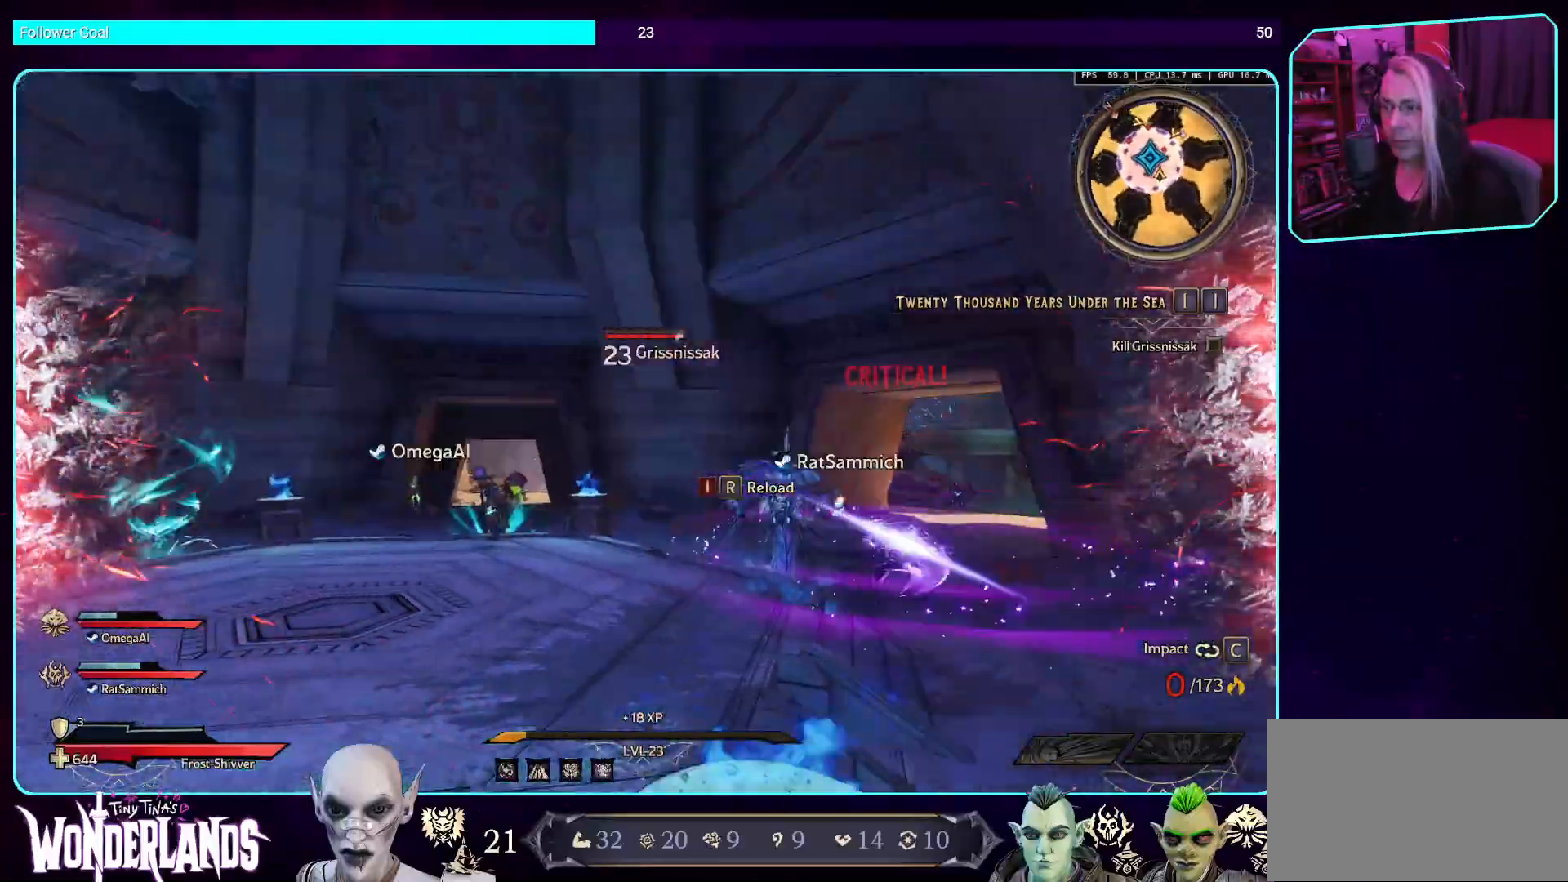
{"keys": ["a", "w"], "mouse": ["mb5"], "events": [[84, "mouse_mb5", "down"], [269, "mouse_mb5", "up"], [387, "mouse_mb5", "down"]]}
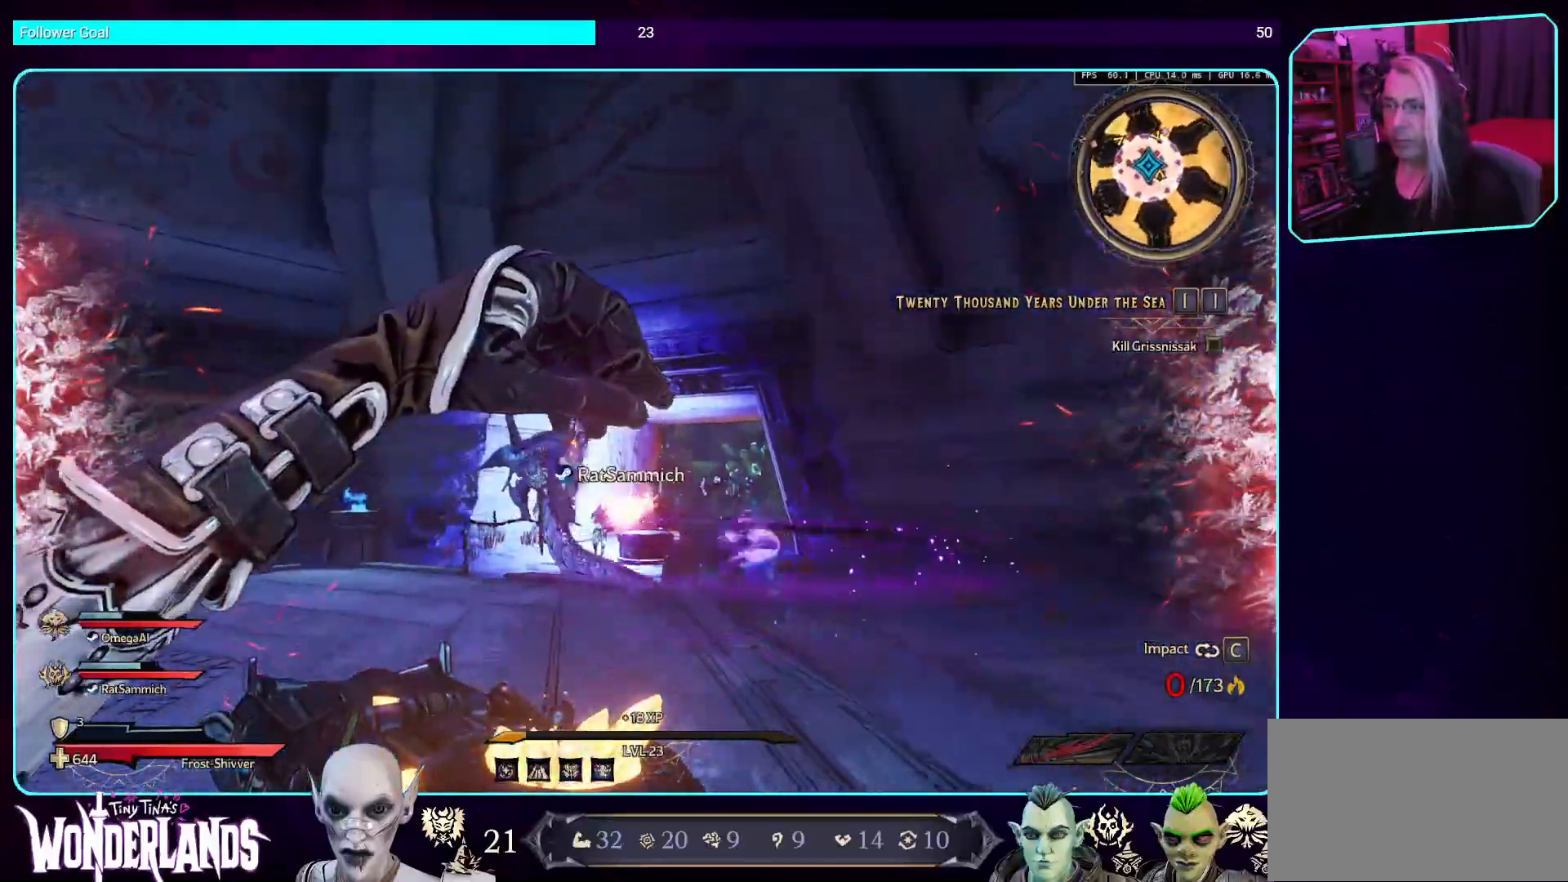
{"keys": [], "mouse": [], "events": [[67, "a", "up"], [67, "mouse_mb5", "up"], [151, "mouse_mb5", "down"], [269, "mouse_mb5", "up"], [437, "w", "up"]]}
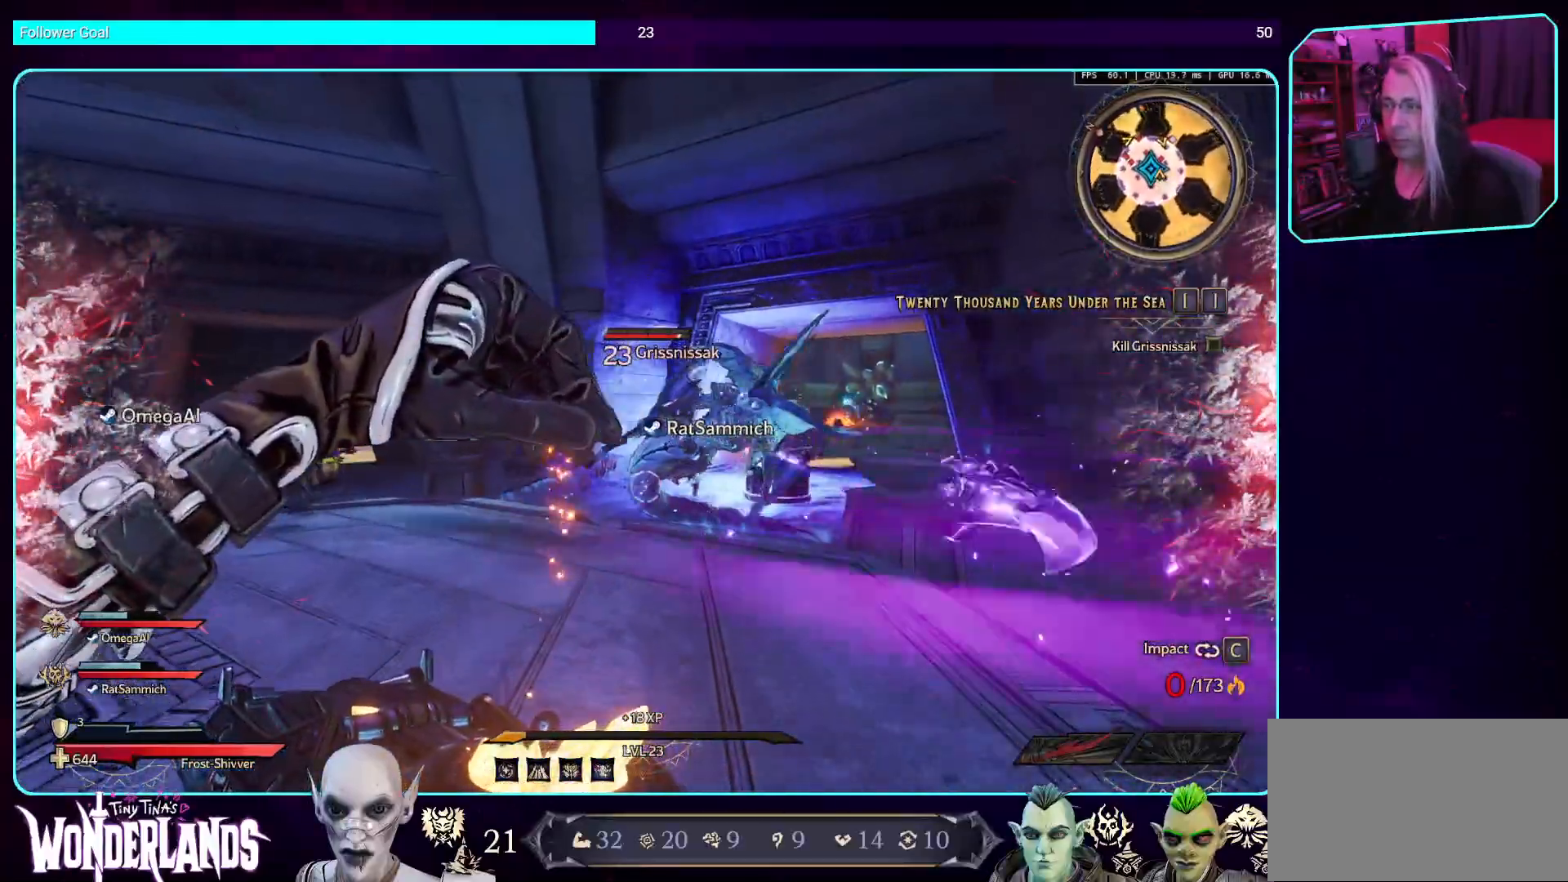
{"keys": ["s"], "mouse": [], "events": [[50, "s", "down"]]}
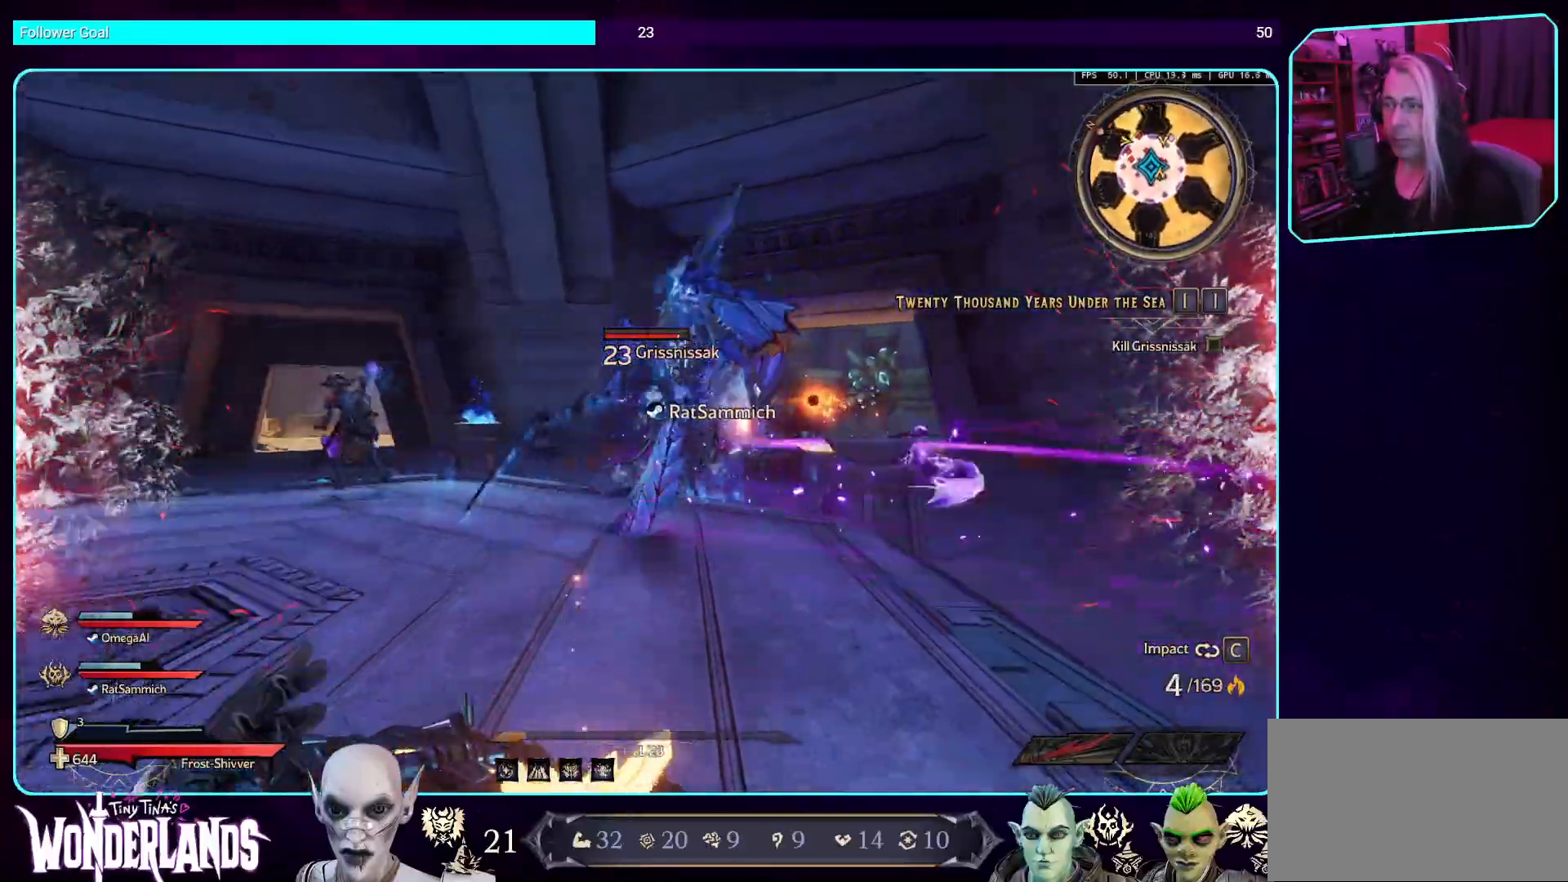
{"keys": ["s", "space"], "mouse": [], "events": [[135, "space", "down"]]}
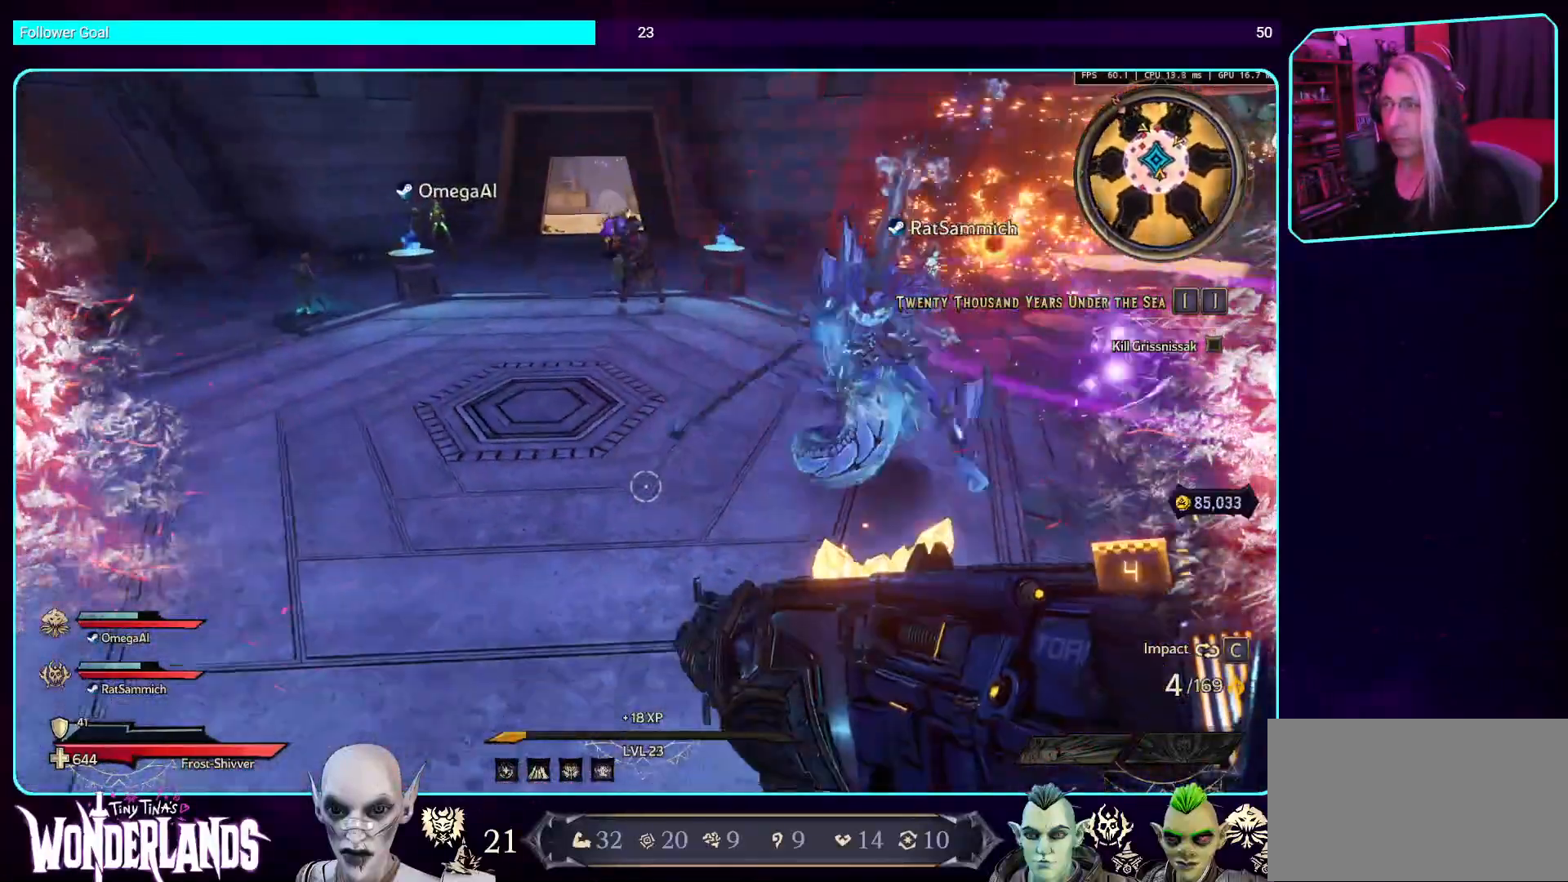
{"keys": ["a"], "mouse": ["left"], "events": [[134, "a", "down"], [252, "s", "up"], [336, "space", "up"], [386, "mouse_left", "down"]]}